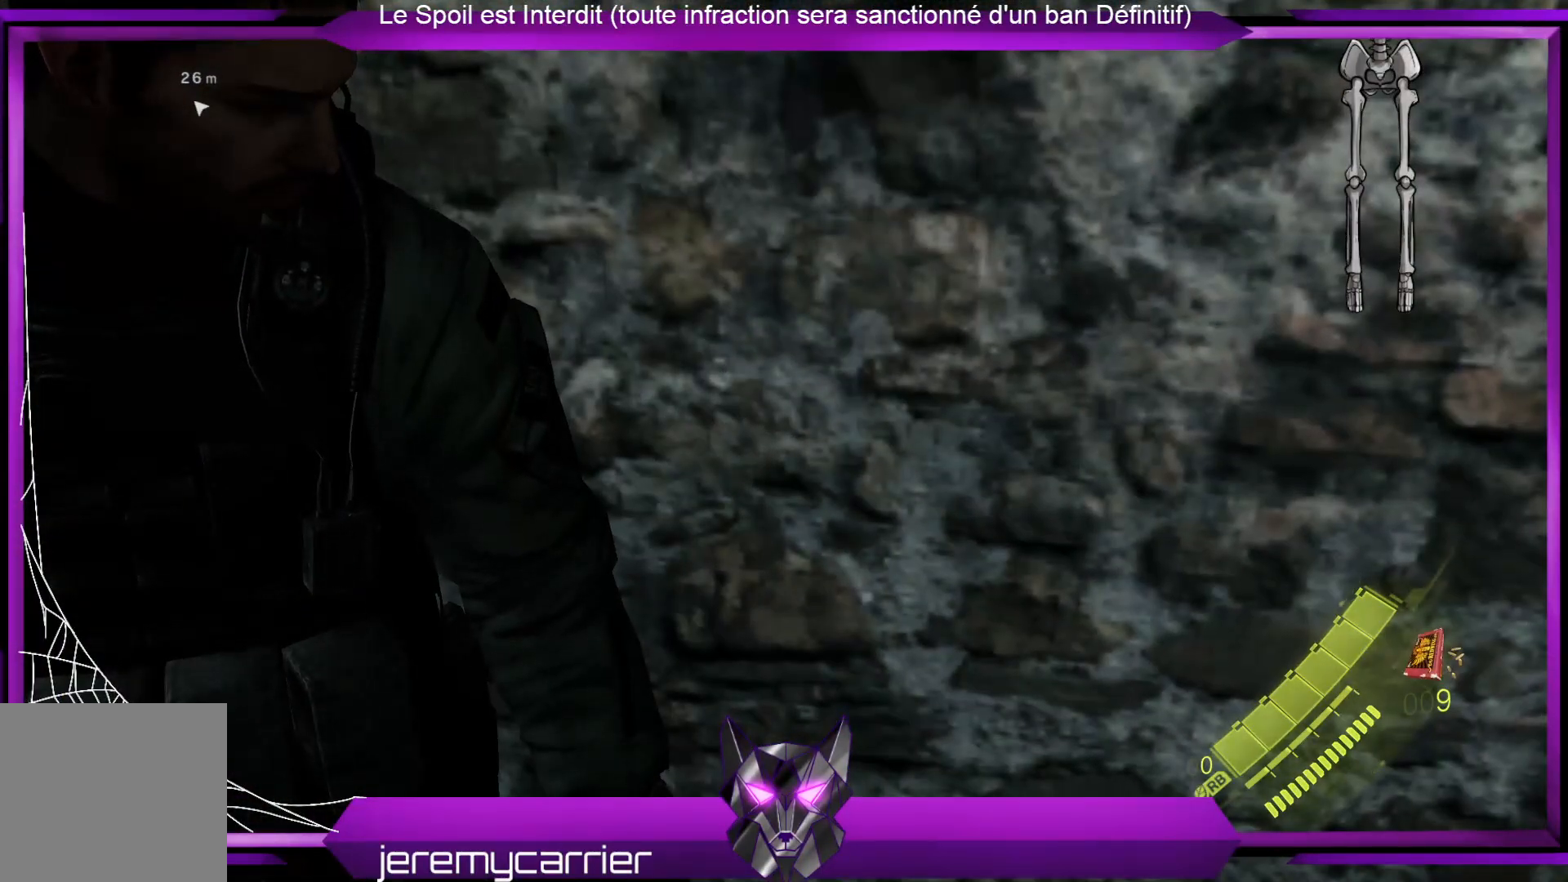
Gameplay with a controller (Xbox layout); each line is a JSON object with the inputs held at the frame after it. "events" lists button and stick changes between this image and that frame as [ms after this image, input, new state], when the widget could be followed in between. Not read: R2.
{"buttons": ["L2"], "left_stick": "left", "right_stick": "center", "events": [[100, "left_stick", "left"]]}
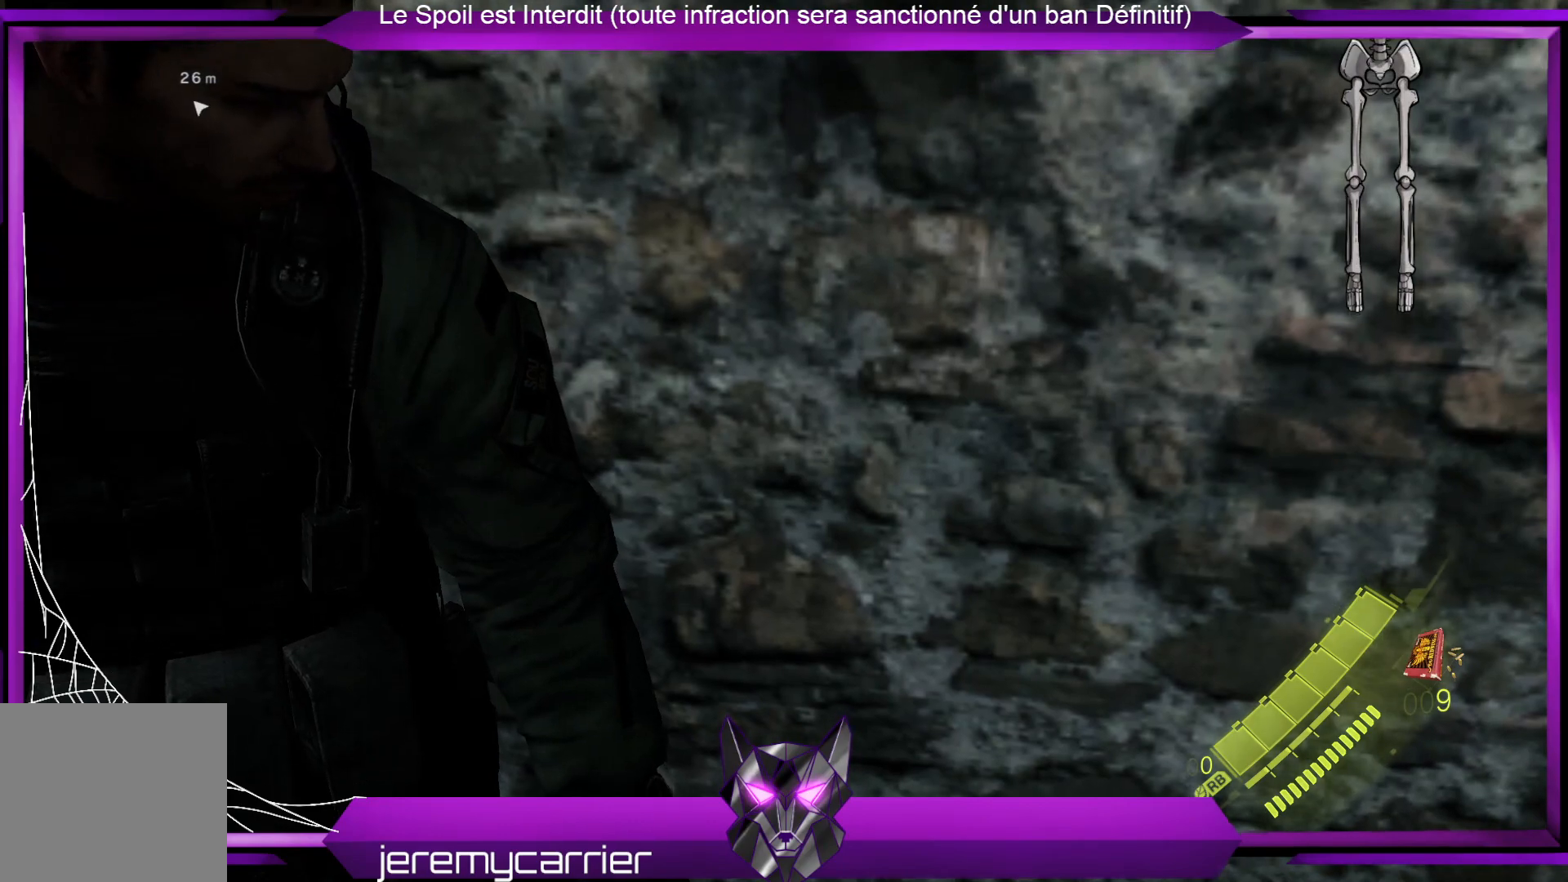
{"buttons": ["L2"], "left_stick": "center", "right_stick": "left", "events": [[200, "left_stick", "center"], [267, "right_stick", "left"]]}
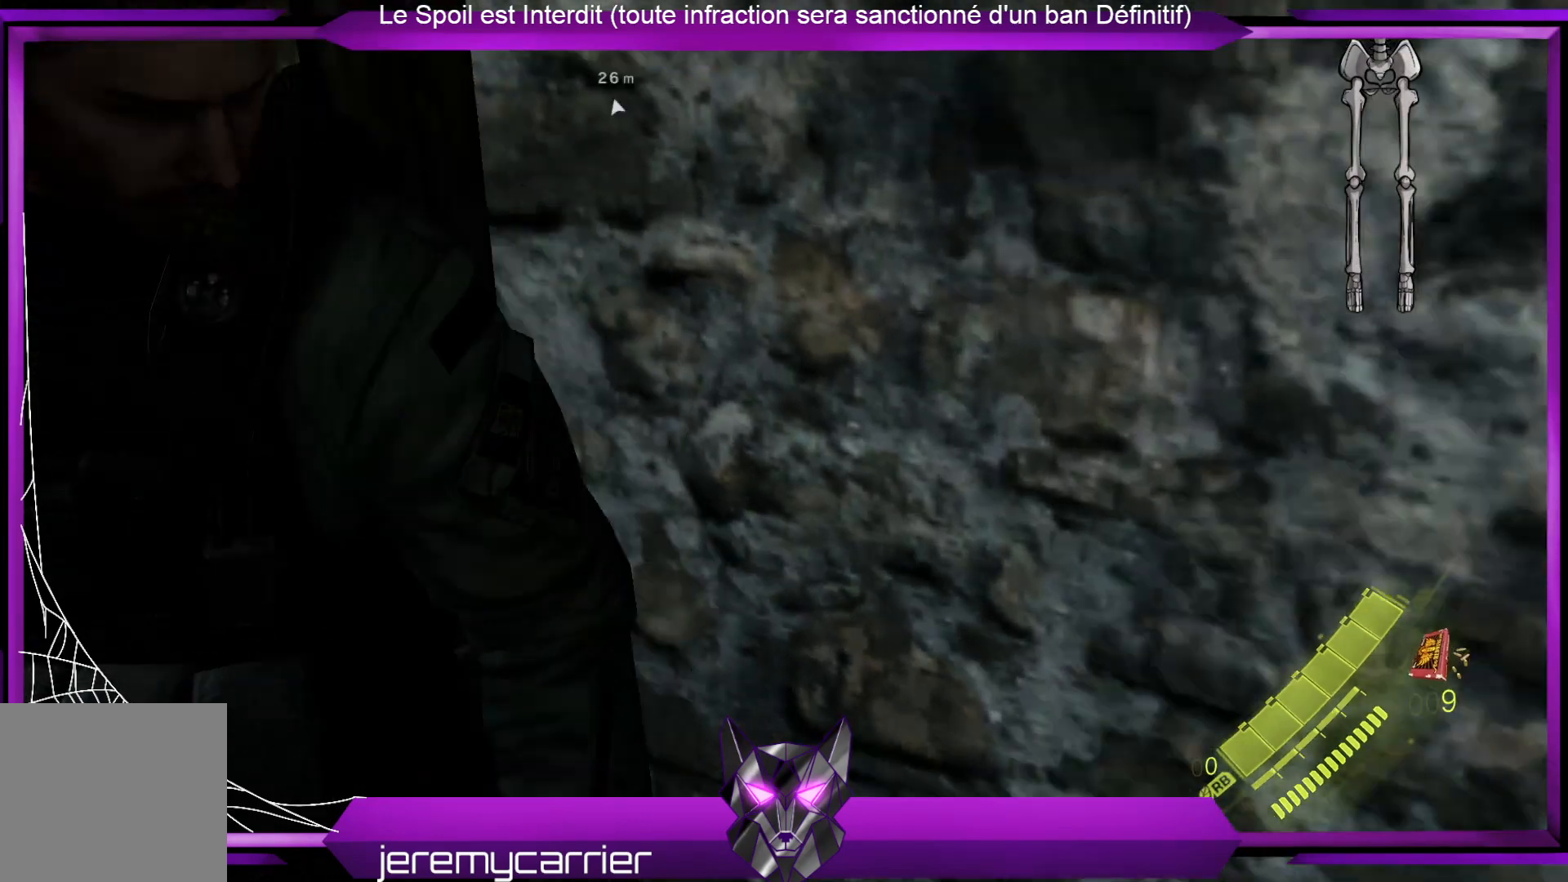
{"buttons": ["L2"], "left_stick": "center", "right_stick": "right", "events": [[67, "left_stick", "left"], [67, "right_stick", "center"], [201, "right_stick", "left"], [334, "left_stick", "center"], [334, "right_stick", "center"], [468, "right_stick", "right"]]}
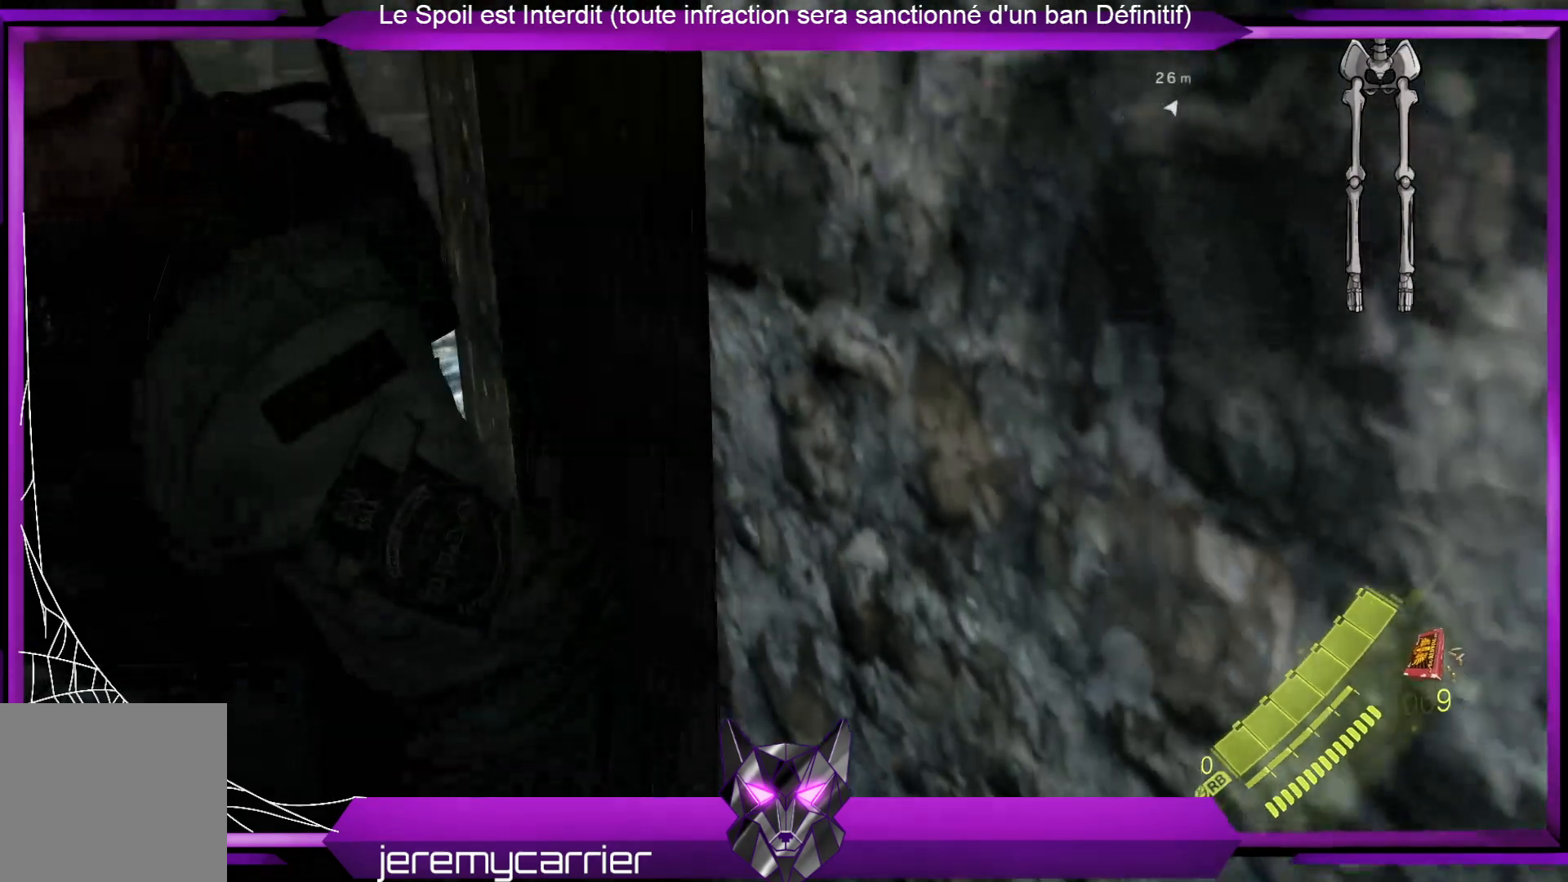
{"buttons": ["L2"], "left_stick": "right", "right_stick": "center", "events": [[268, "left_stick", "right"], [301, "right_stick", "up-right"], [401, "right_stick", "center"]]}
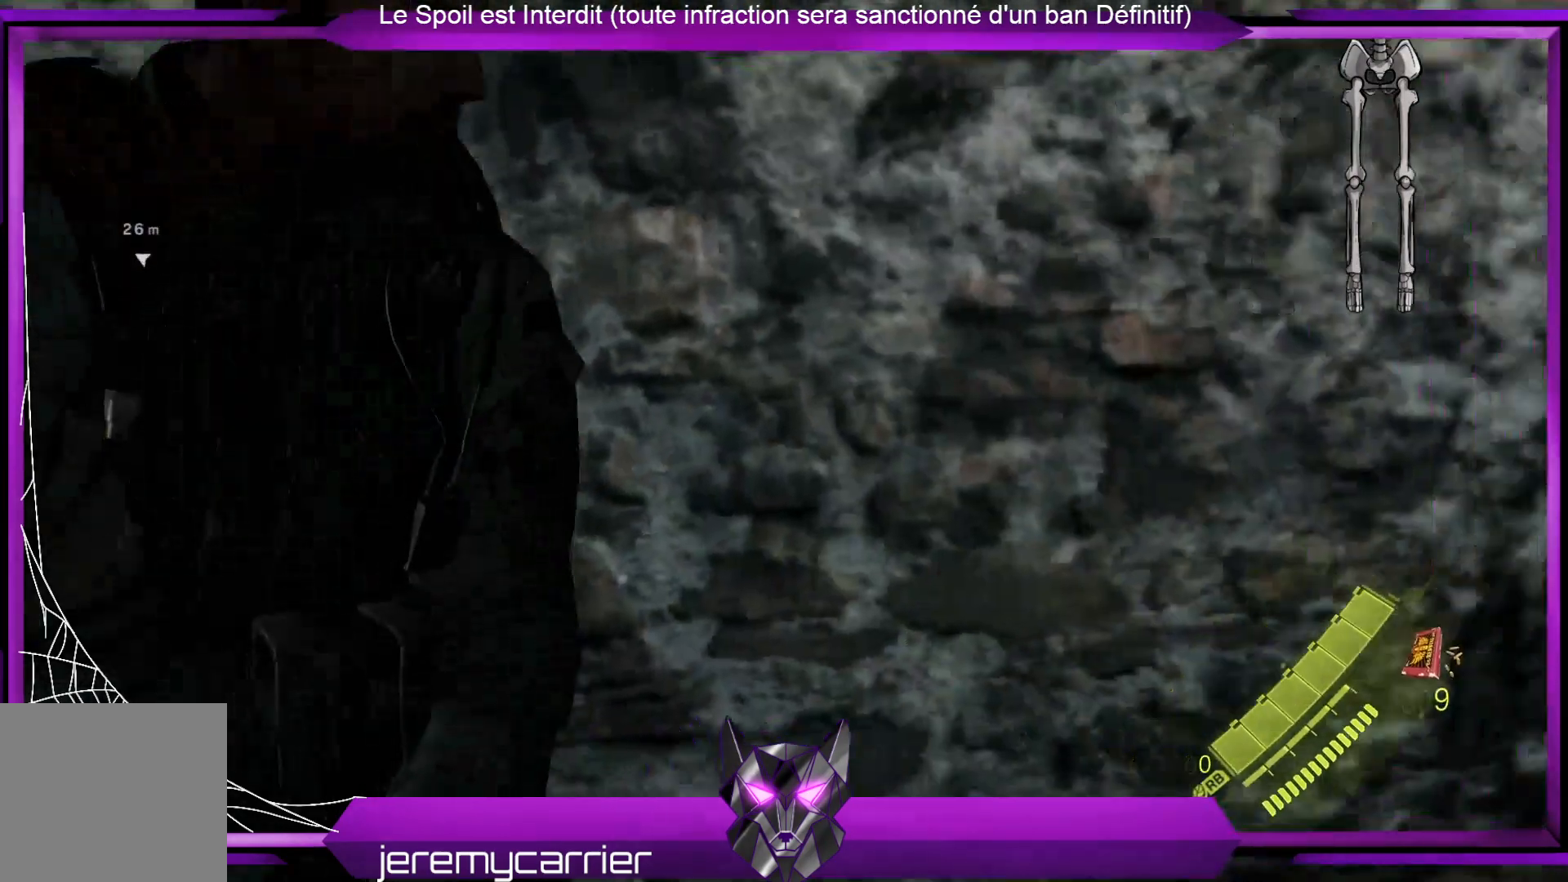
{"buttons": [], "left_stick": "up-left", "right_stick": "left", "events": [[200, "L2", "up"], [233, "left_stick", "center"], [400, "right_stick", "left"], [467, "left_stick", "up-left"]]}
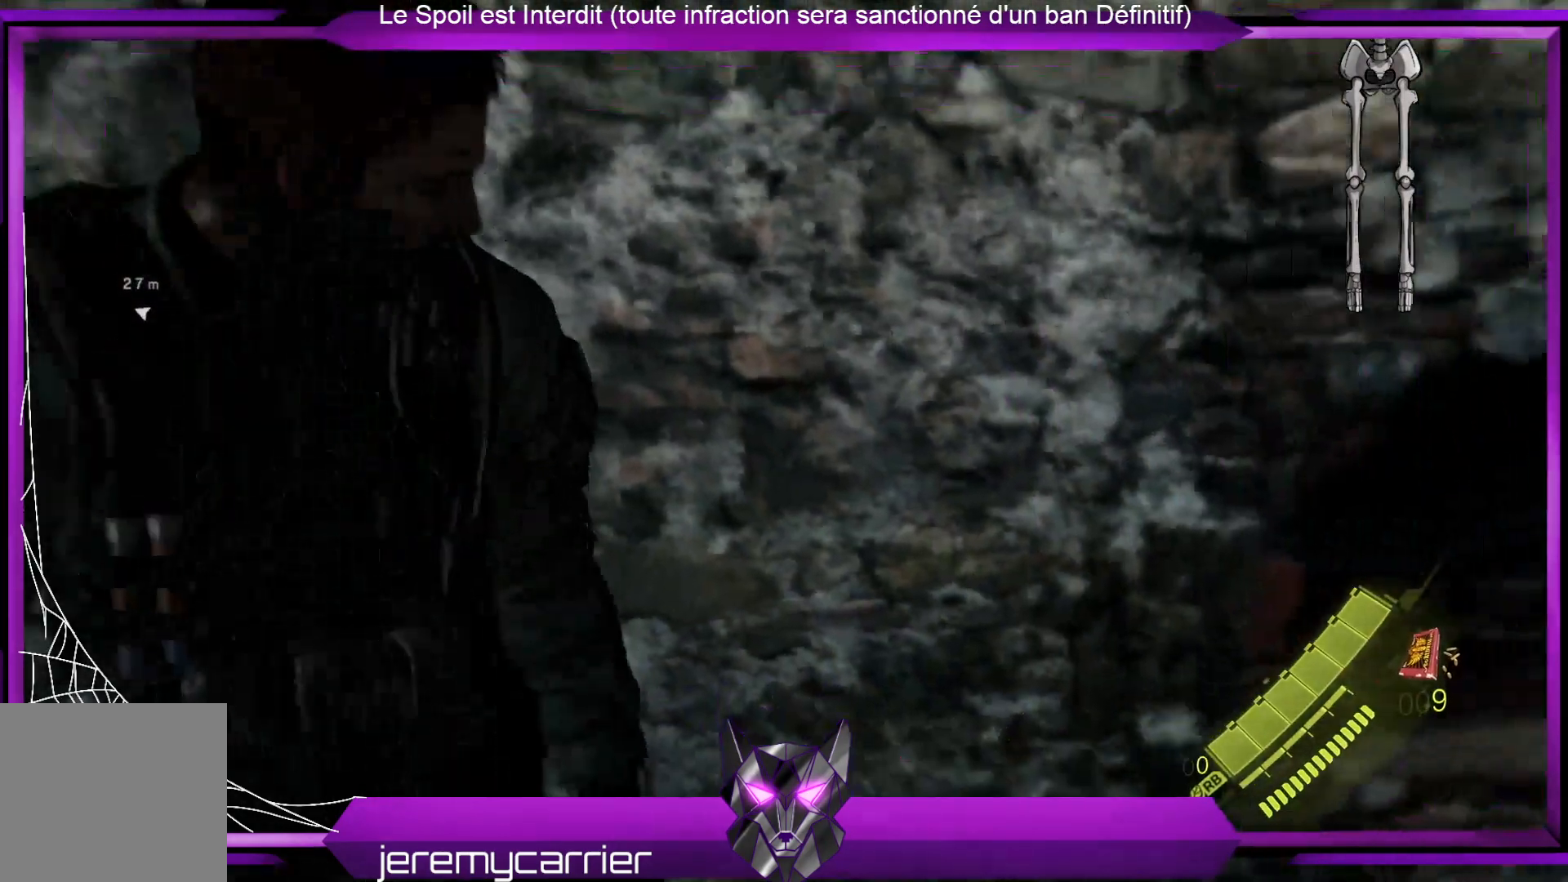
{"buttons": [], "left_stick": "center", "right_stick": "center", "events": [[134, "right_stick", "center"], [334, "left_stick", "center"]]}
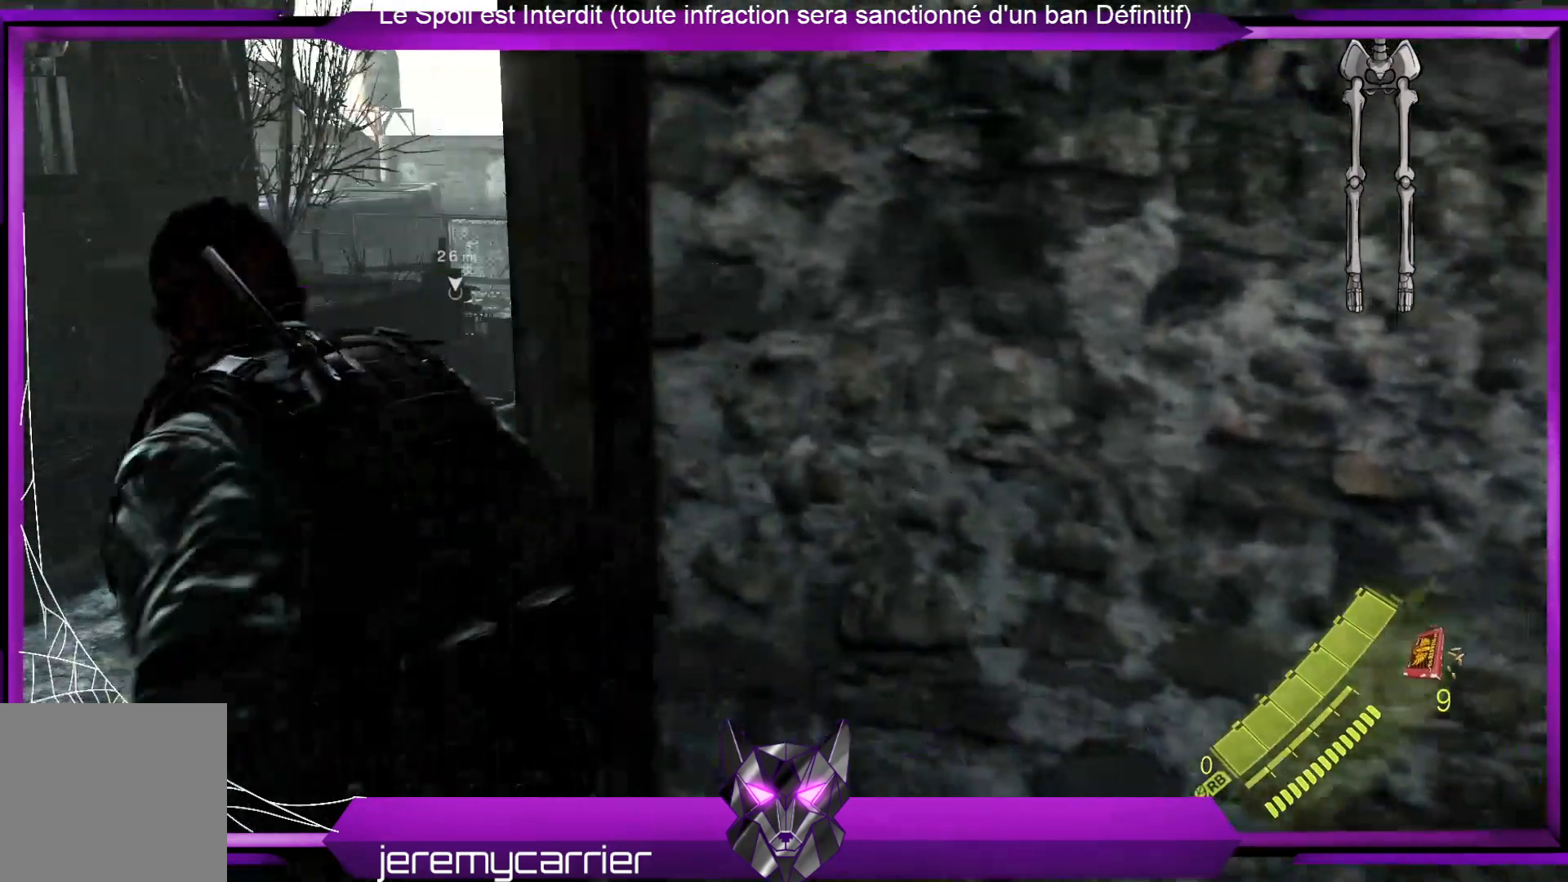
{"buttons": [], "left_stick": "right", "right_stick": "right", "events": [[167, "right_stick", "right"], [233, "left_stick", "right"]]}
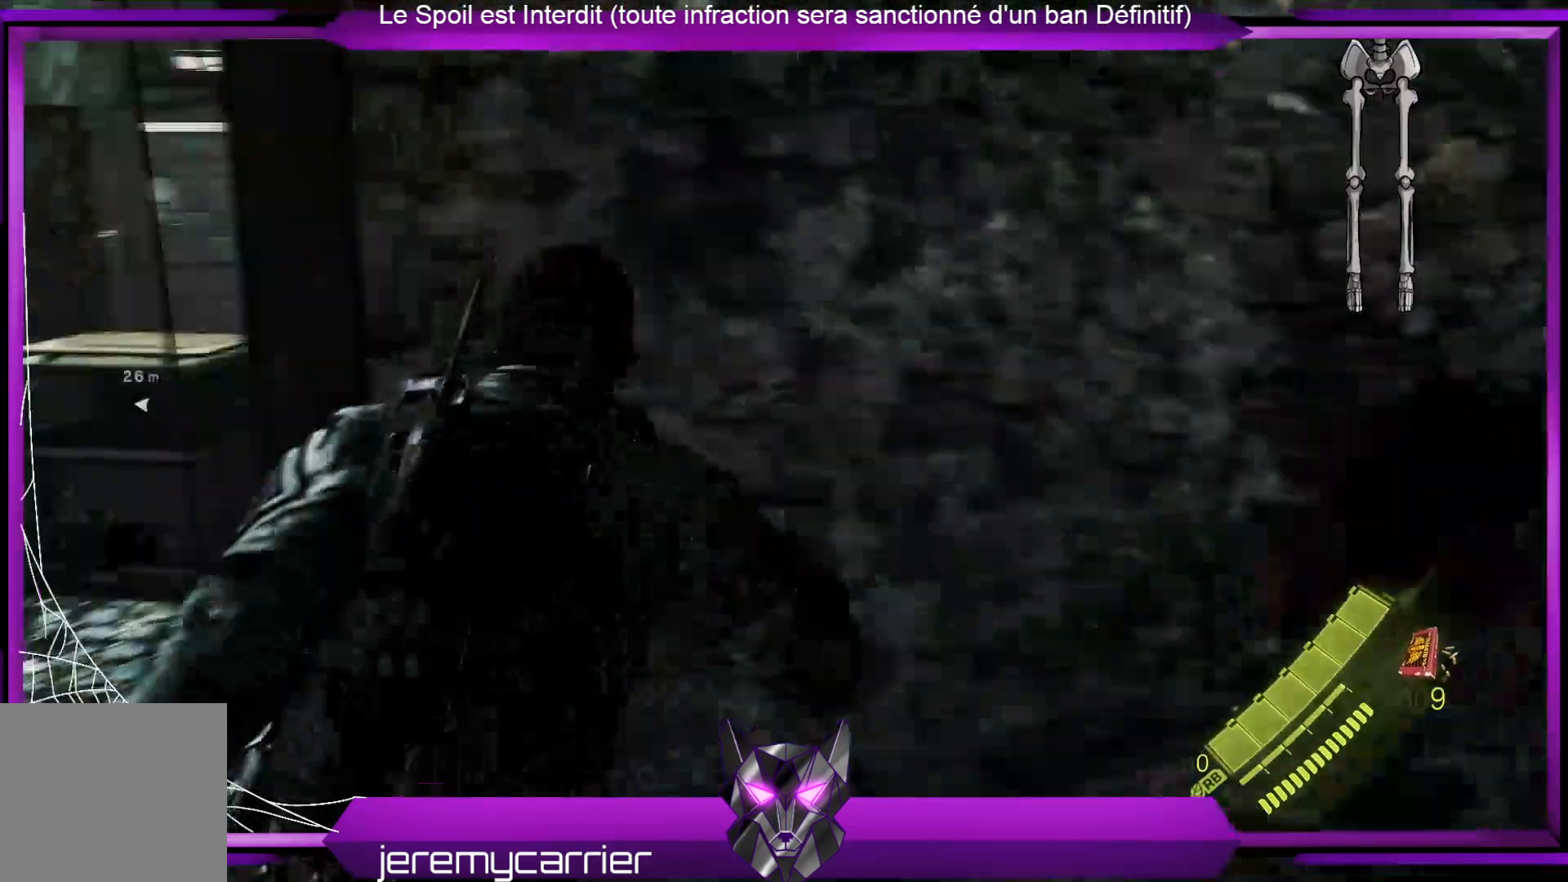
{"buttons": [], "left_stick": "left", "right_stick": "center", "events": [[133, "left_stick", "up"], [133, "right_stick", "center"], [234, "left_stick", "up-left"], [501, "left_stick", "left"]]}
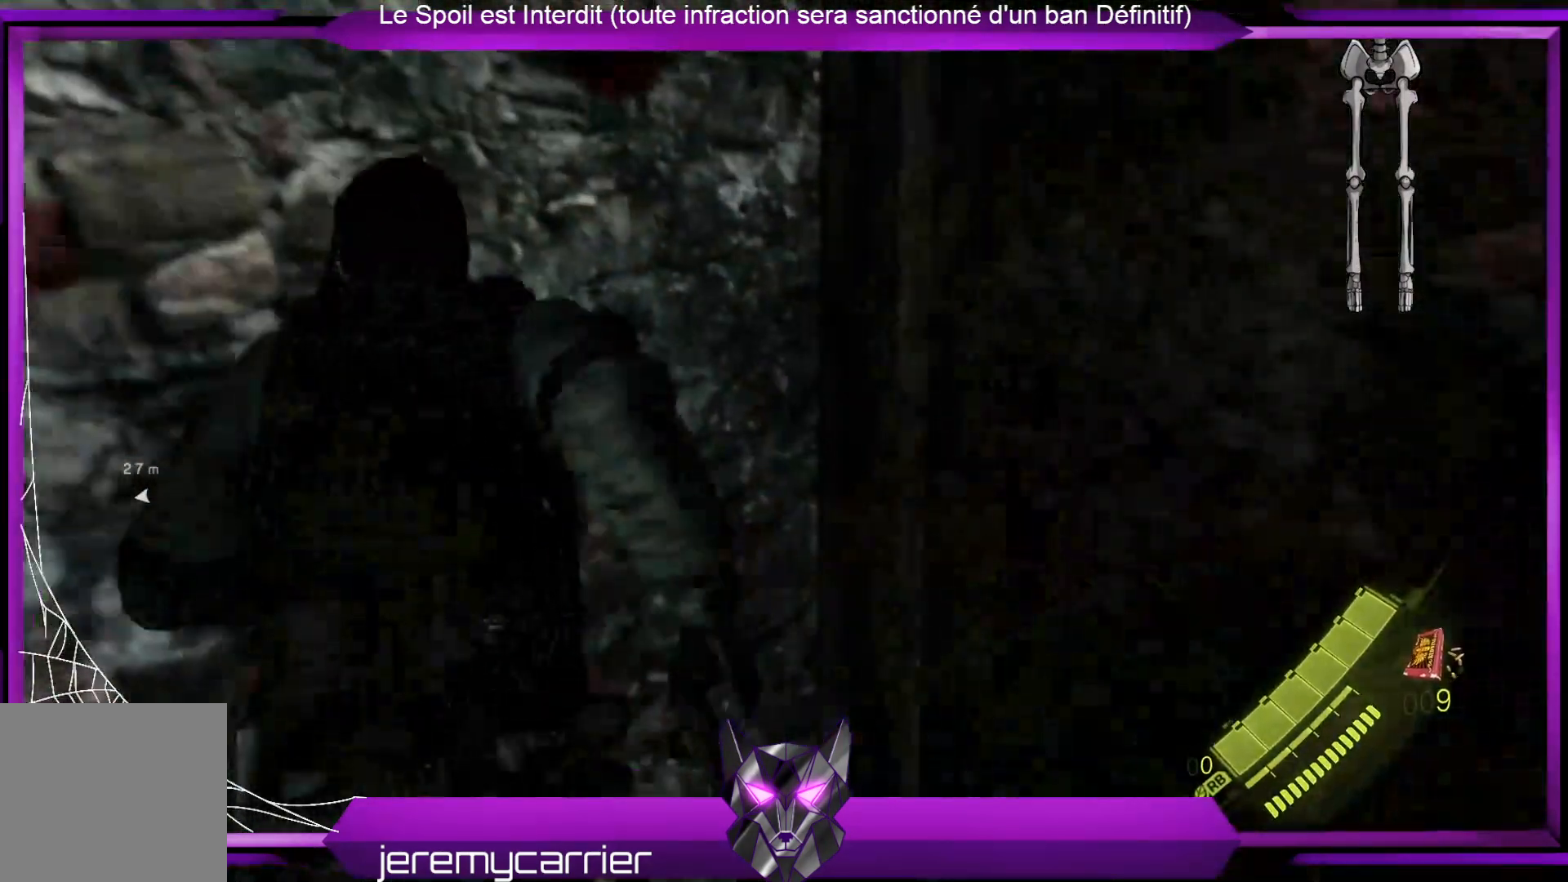
{"buttons": ["L2"], "left_stick": "left", "right_stick": "center", "events": [[134, "right_stick", "left"], [334, "right_stick", "center"], [401, "L2", "down"]]}
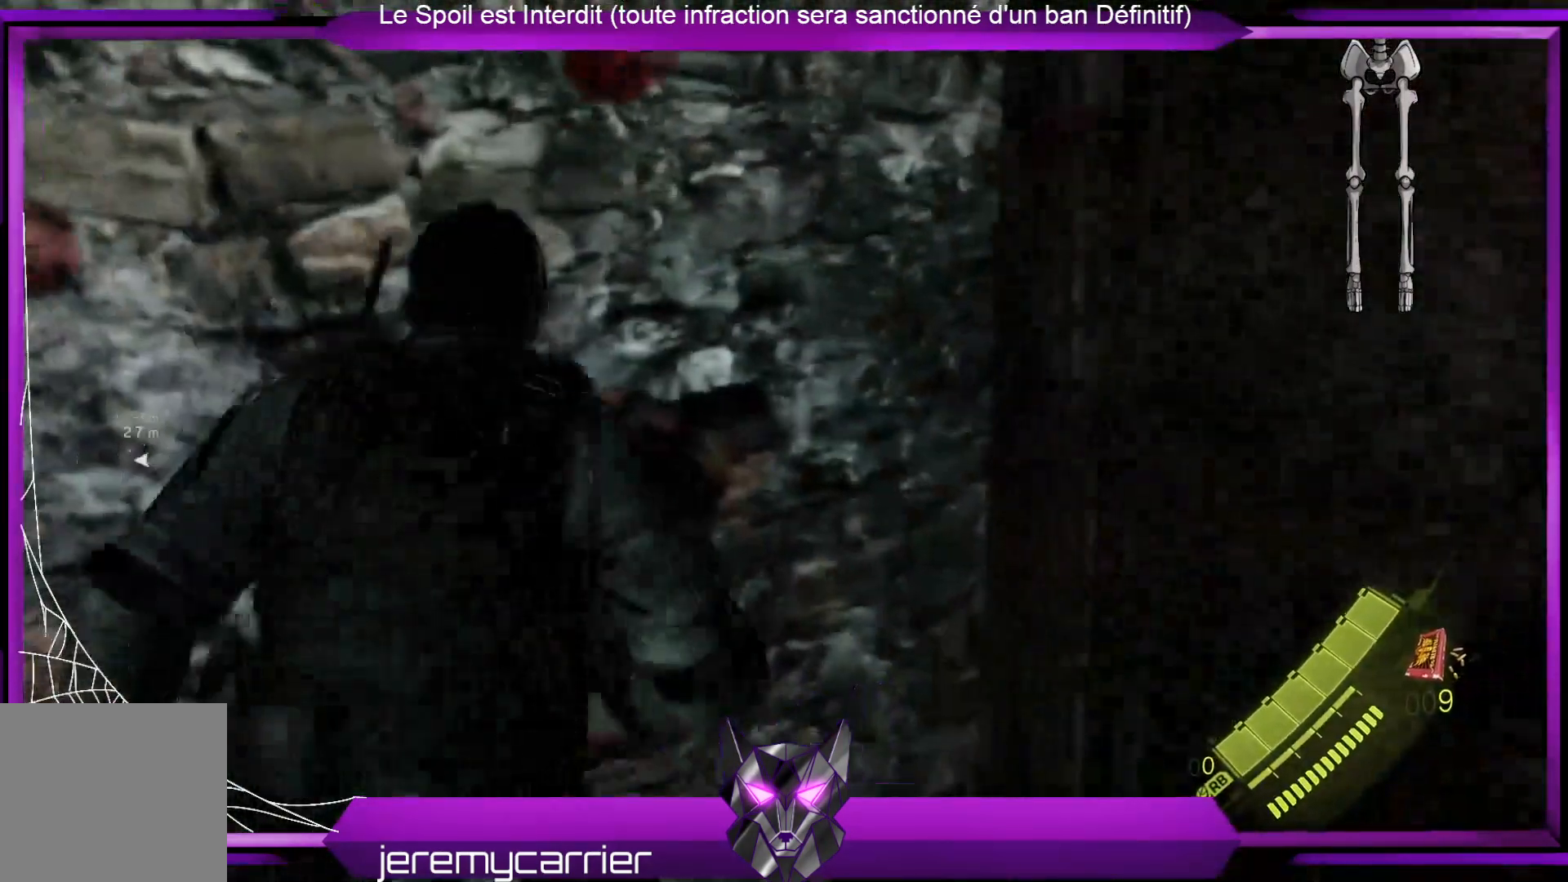
{"buttons": ["L2"], "left_stick": "center", "right_stick": "center", "events": [[435, "left_stick", "center"]]}
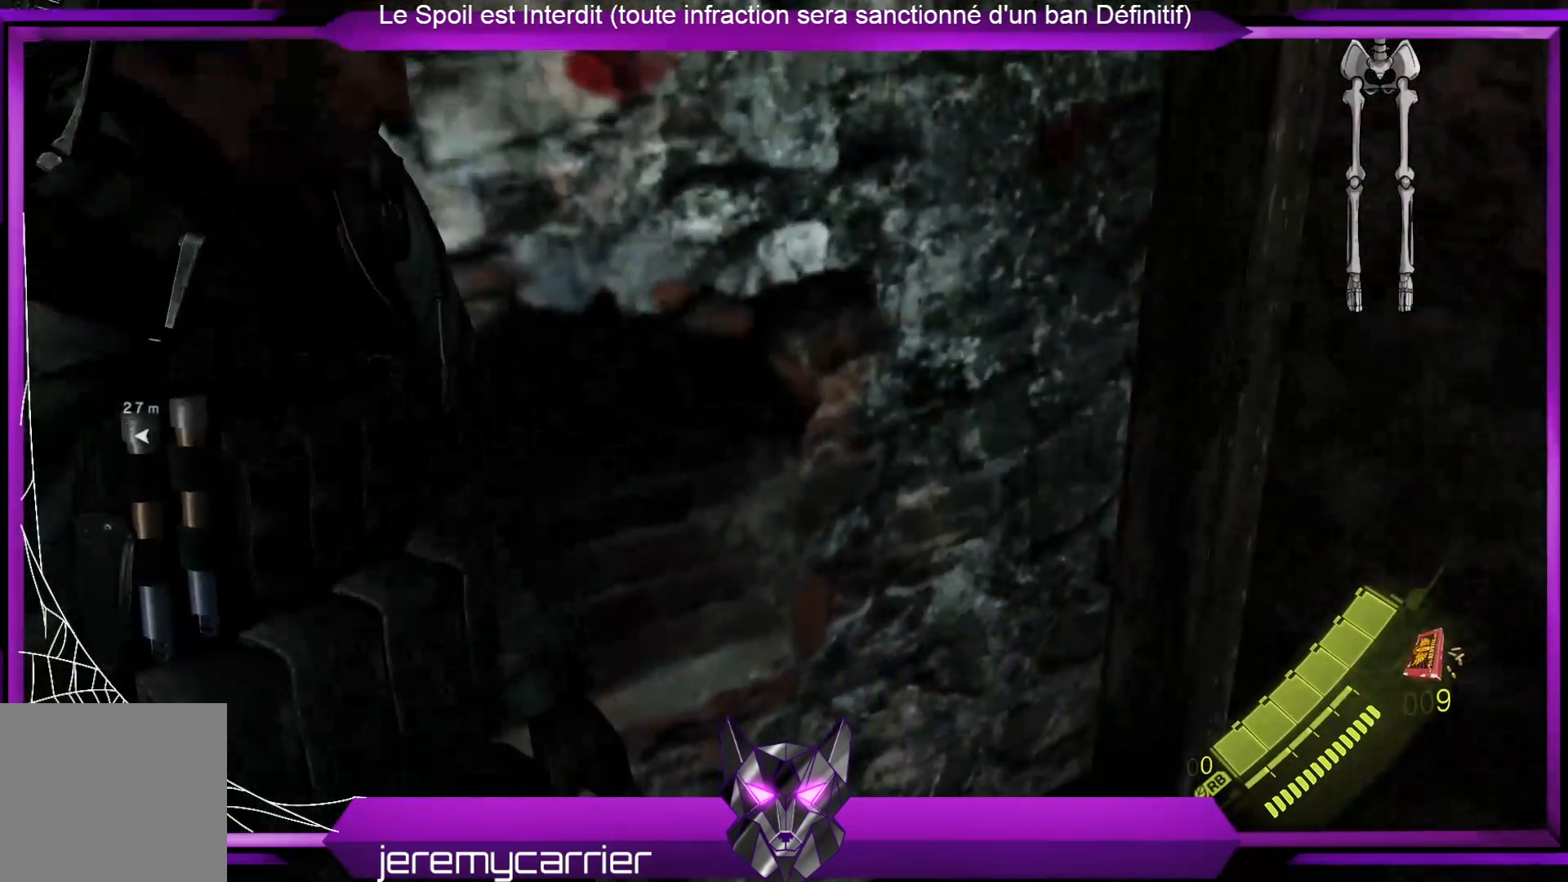
{"buttons": ["L2"], "left_stick": "left", "right_stick": "center", "events": [[101, "left_stick", "left"]]}
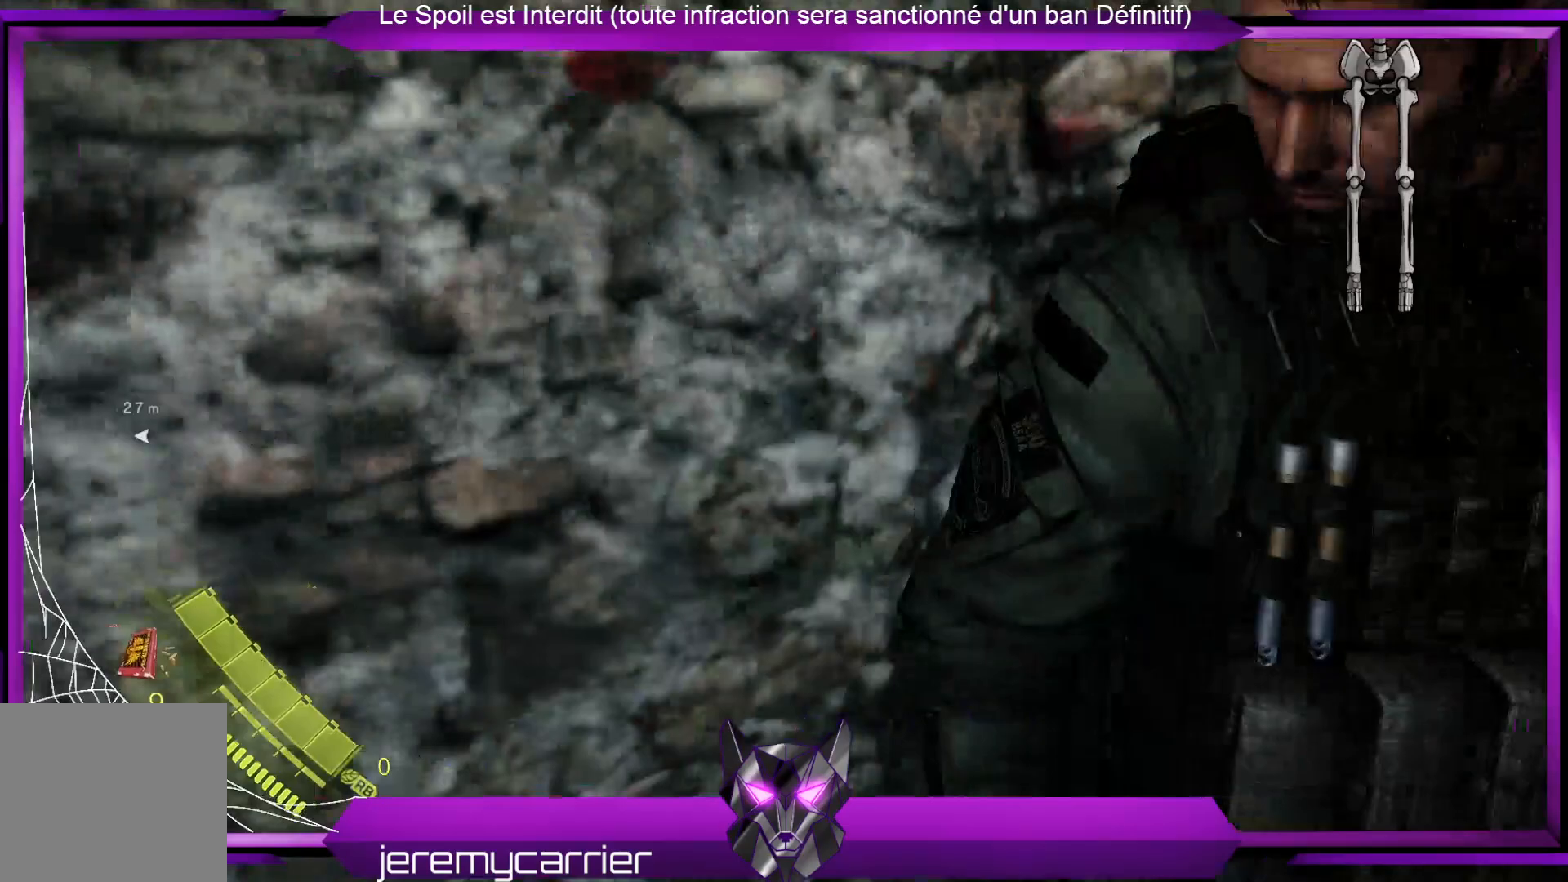
{"buttons": ["L2"], "left_stick": "left", "right_stick": "left", "events": [[401, "right_stick", "left"]]}
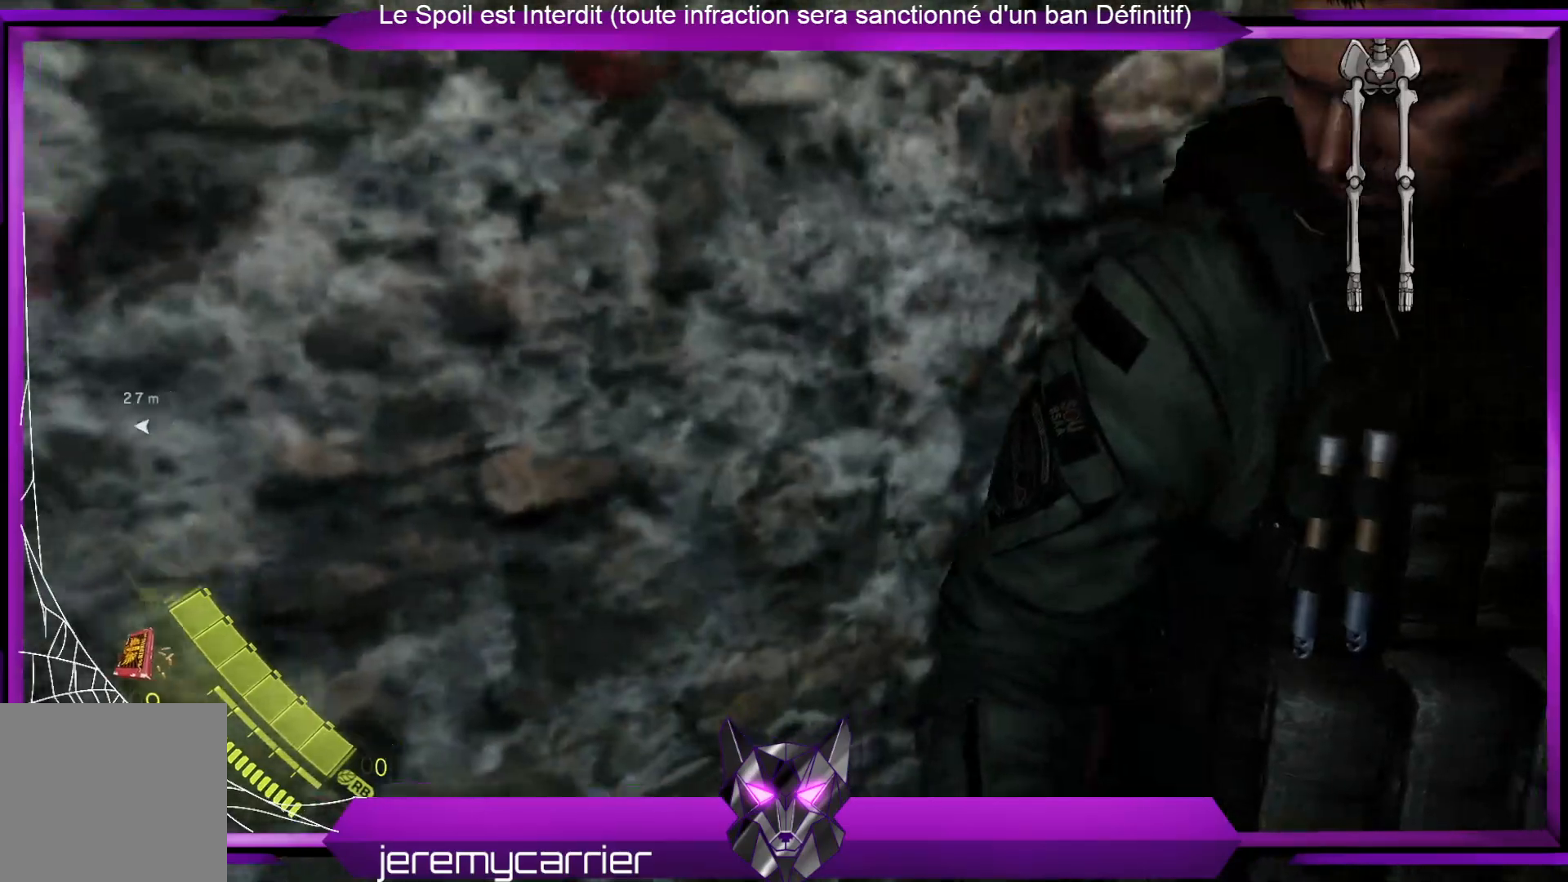
{"buttons": ["L2"], "left_stick": "left", "right_stick": "center", "events": [[401, "right_stick", "center"]]}
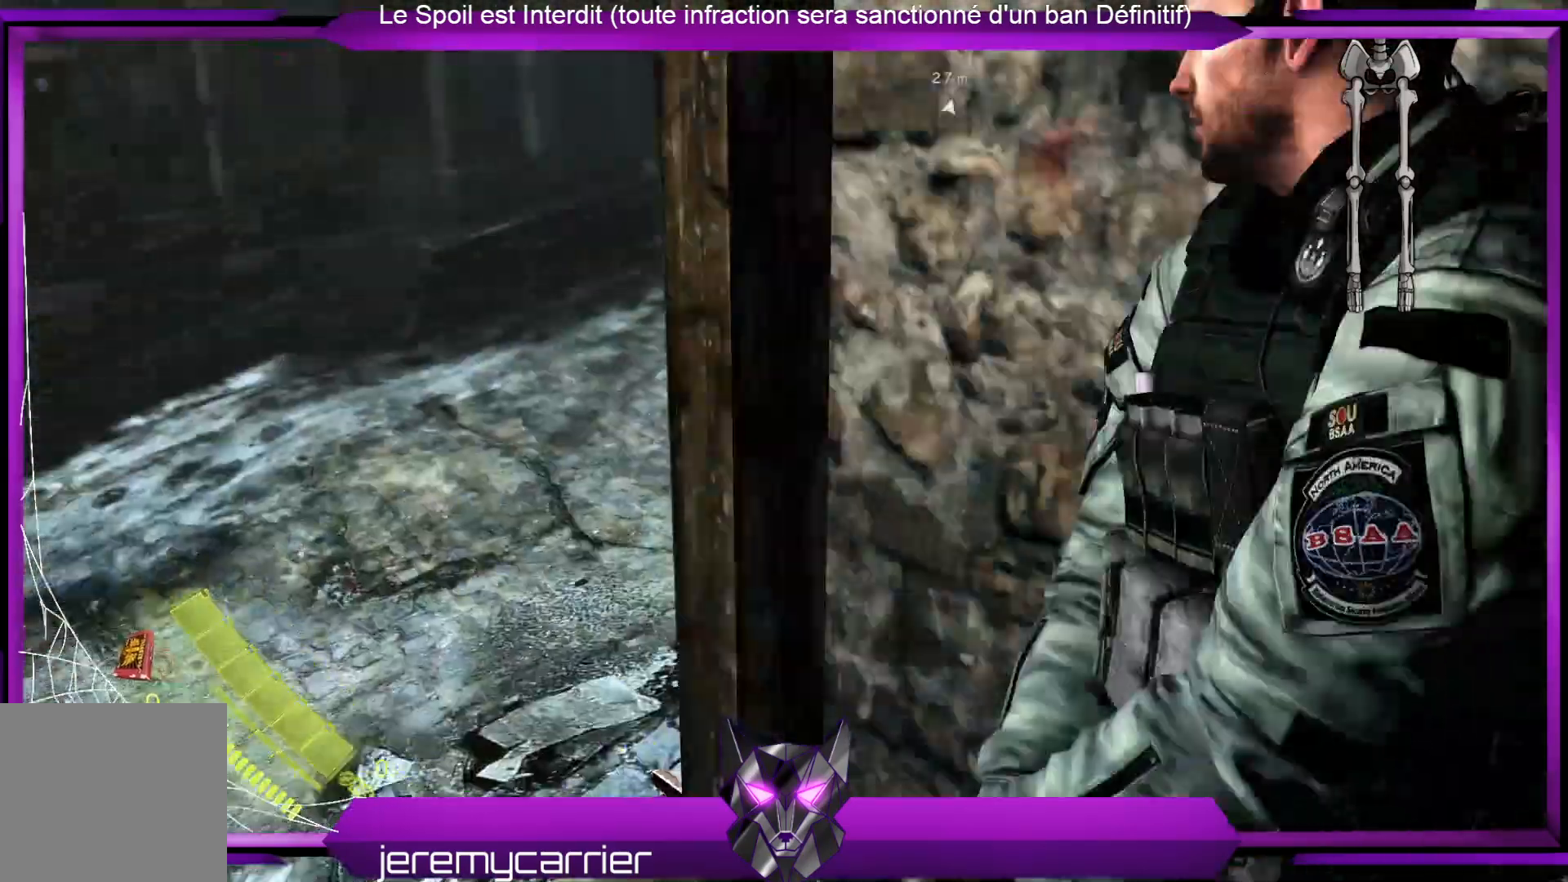
{"buttons": ["L2"], "left_stick": "left", "right_stick": "center", "events": []}
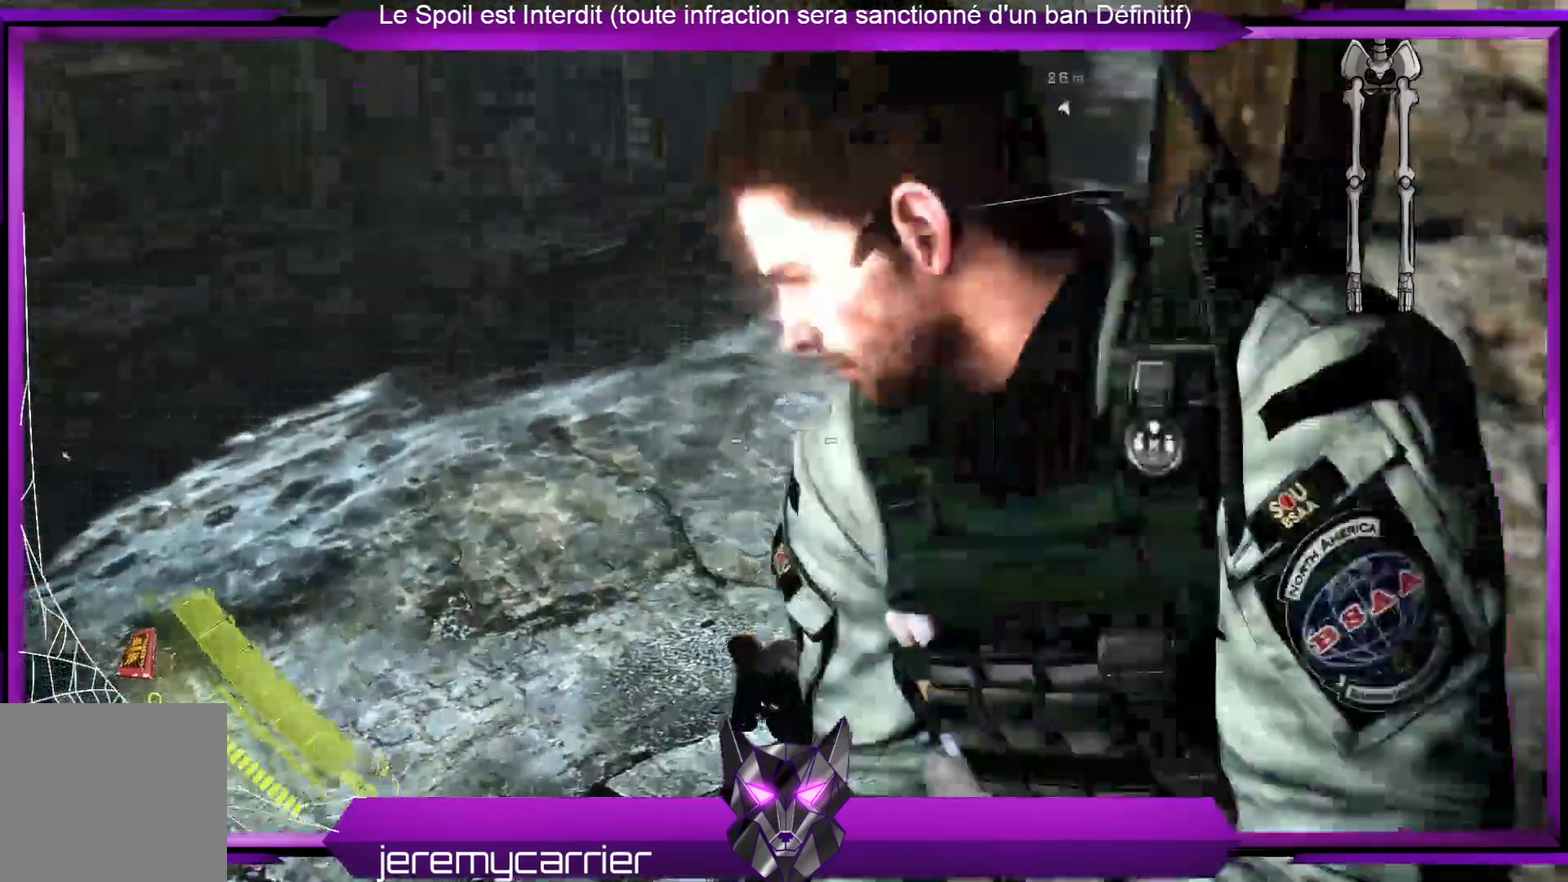
{"buttons": ["L2"], "left_stick": "center", "right_stick": "center", "events": [[201, "left_stick", "center"]]}
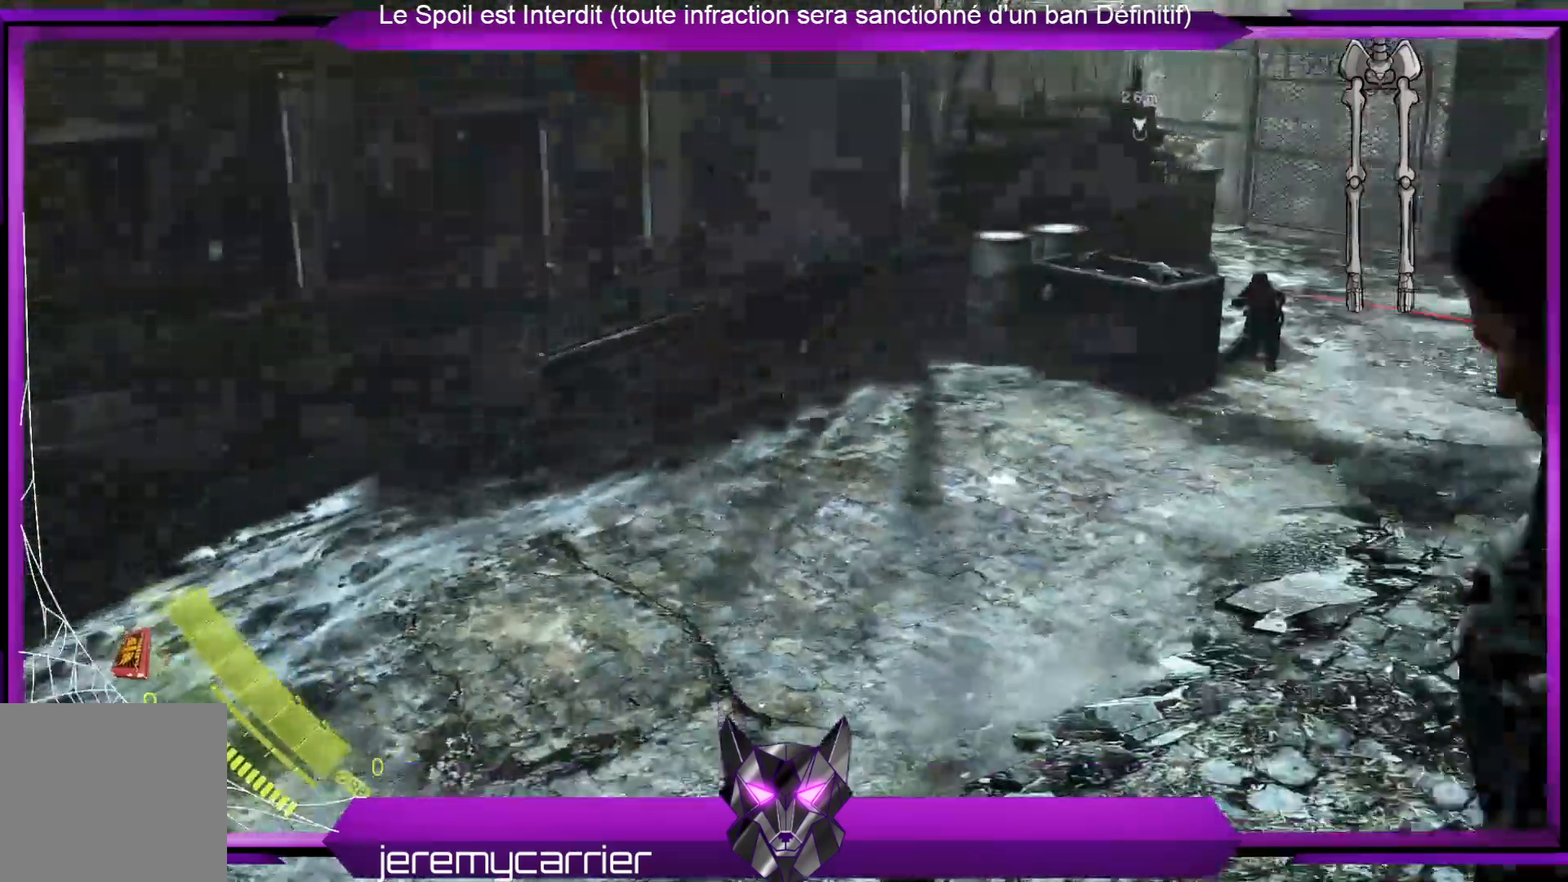
{"buttons": ["L2"], "left_stick": "center", "right_stick": "center", "events": [[100, "right_stick", "right"], [334, "right_stick", "center"]]}
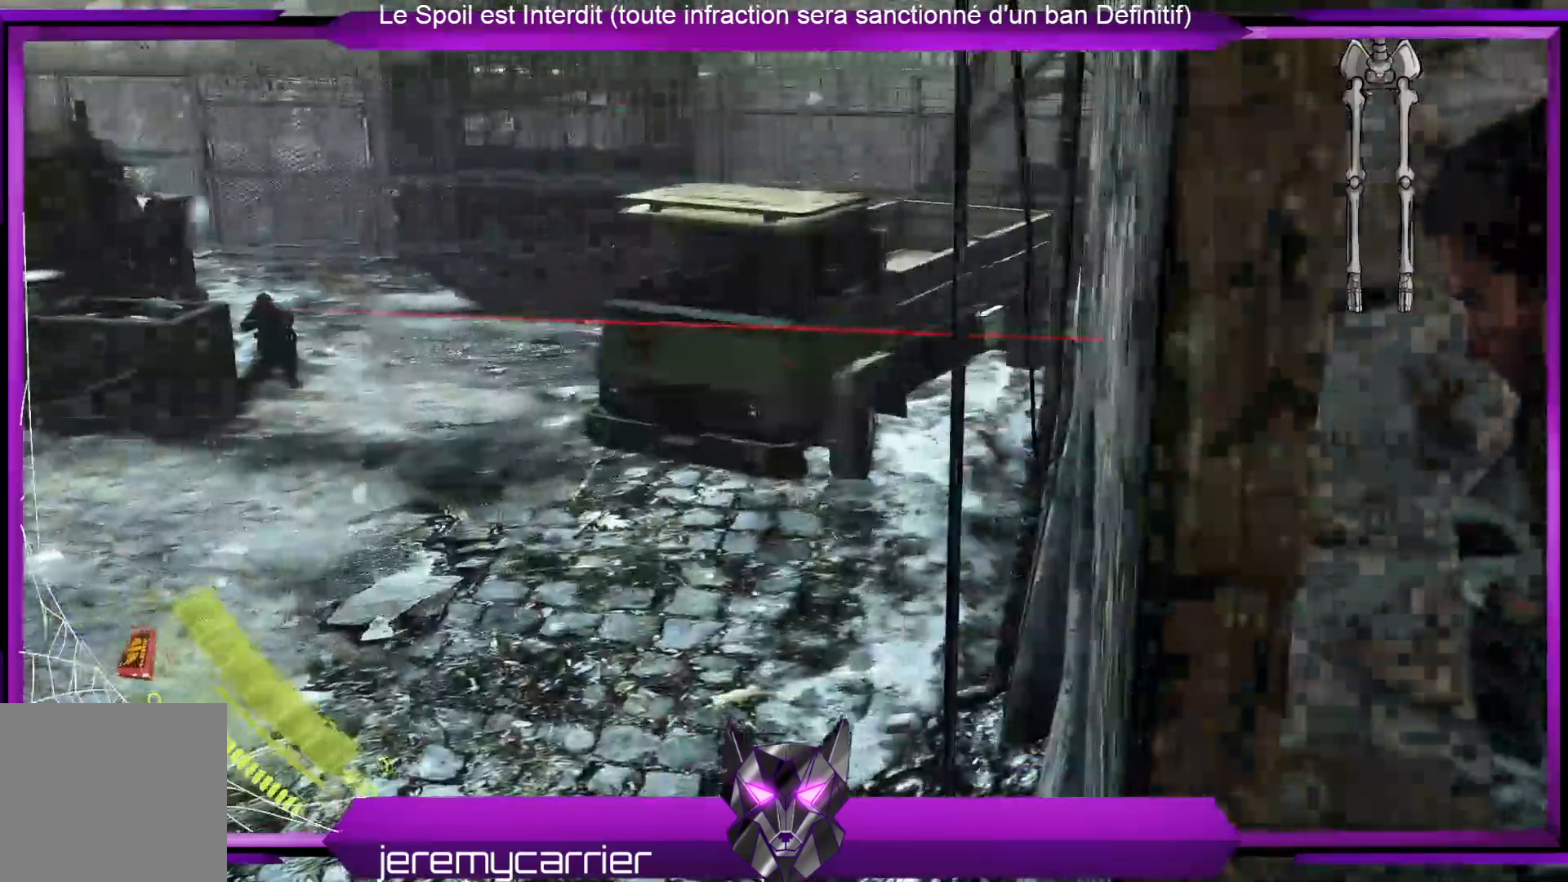
{"buttons": ["L2"], "left_stick": "center", "right_stick": "left", "events": [[133, "right_stick", "left"], [267, "right_stick", "center"], [434, "right_stick", "left"]]}
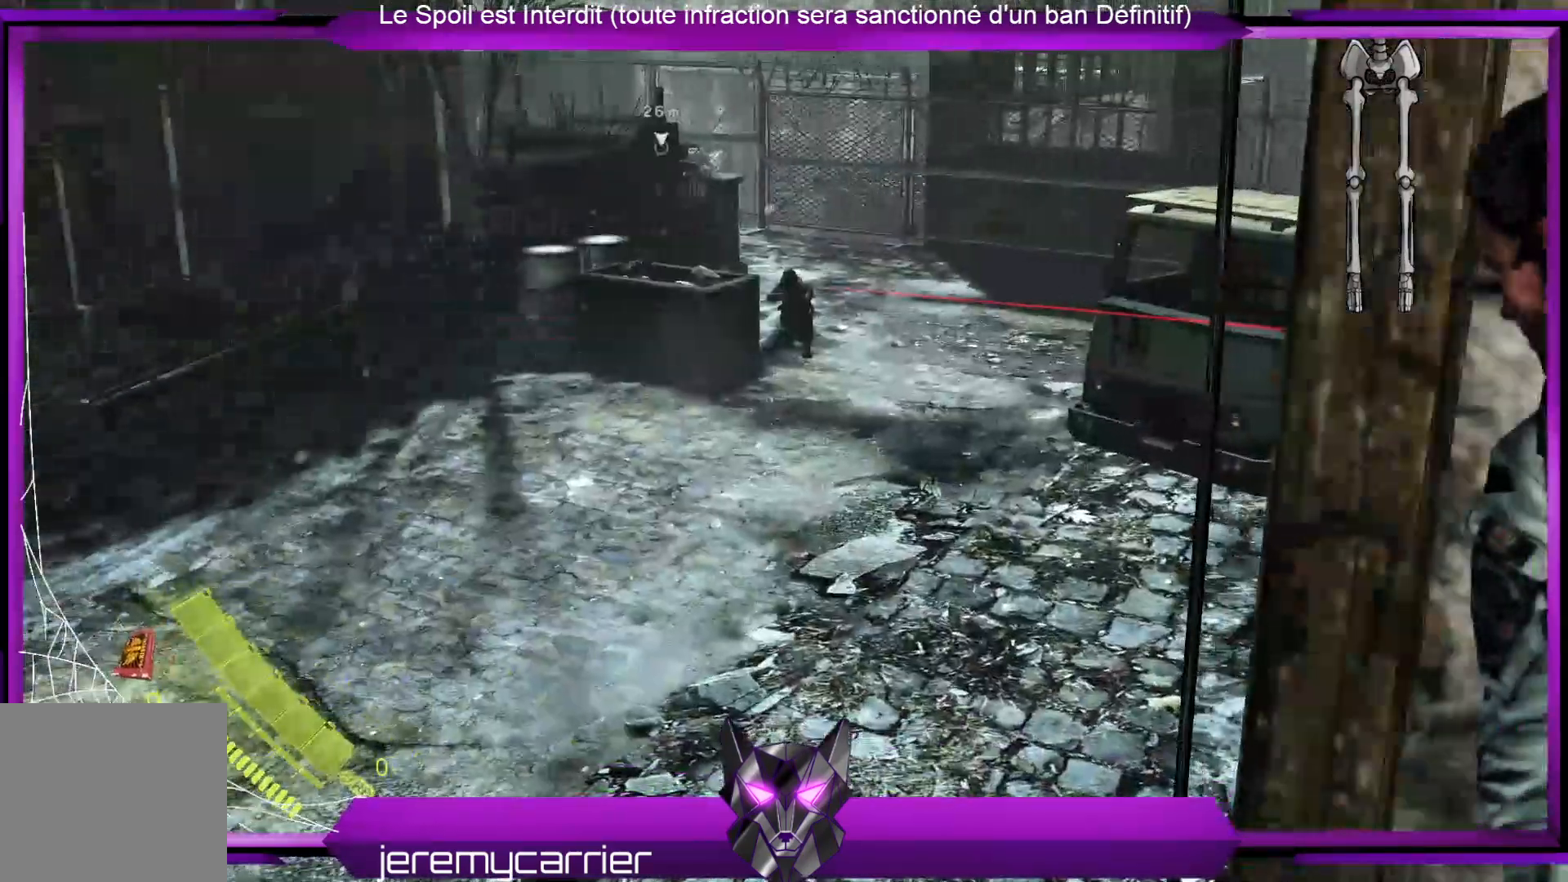
{"buttons": ["L2"], "left_stick": "center", "right_stick": "center", "events": [[100, "right_stick", "center"], [334, "right_stick", "right"], [501, "right_stick", "center"]]}
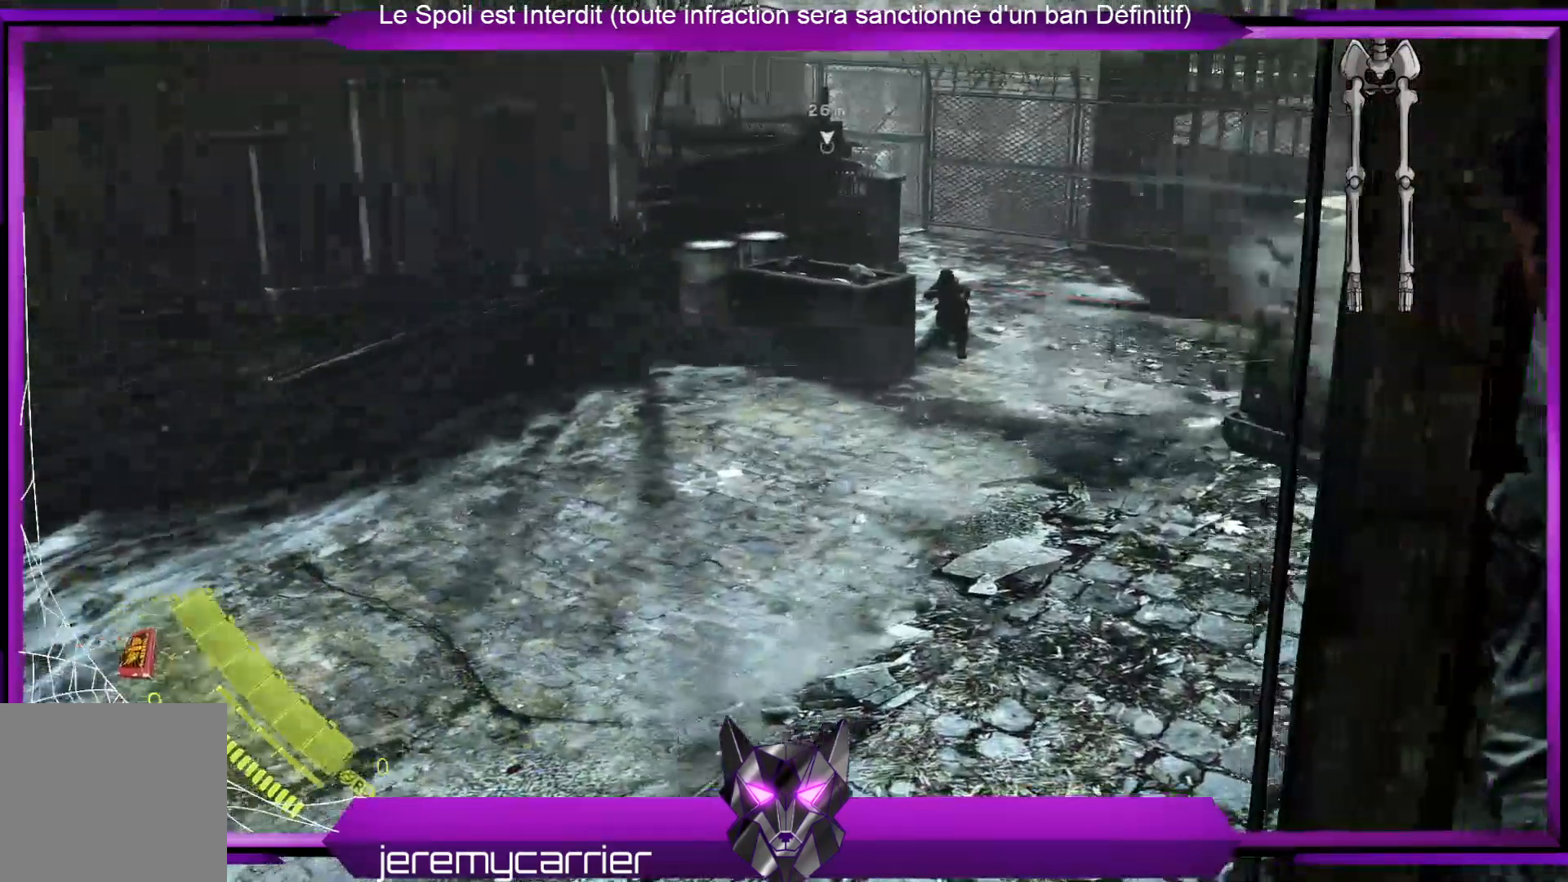
{"buttons": ["L2"], "left_stick": "left", "right_stick": "center", "events": [[267, "left_stick", "left"]]}
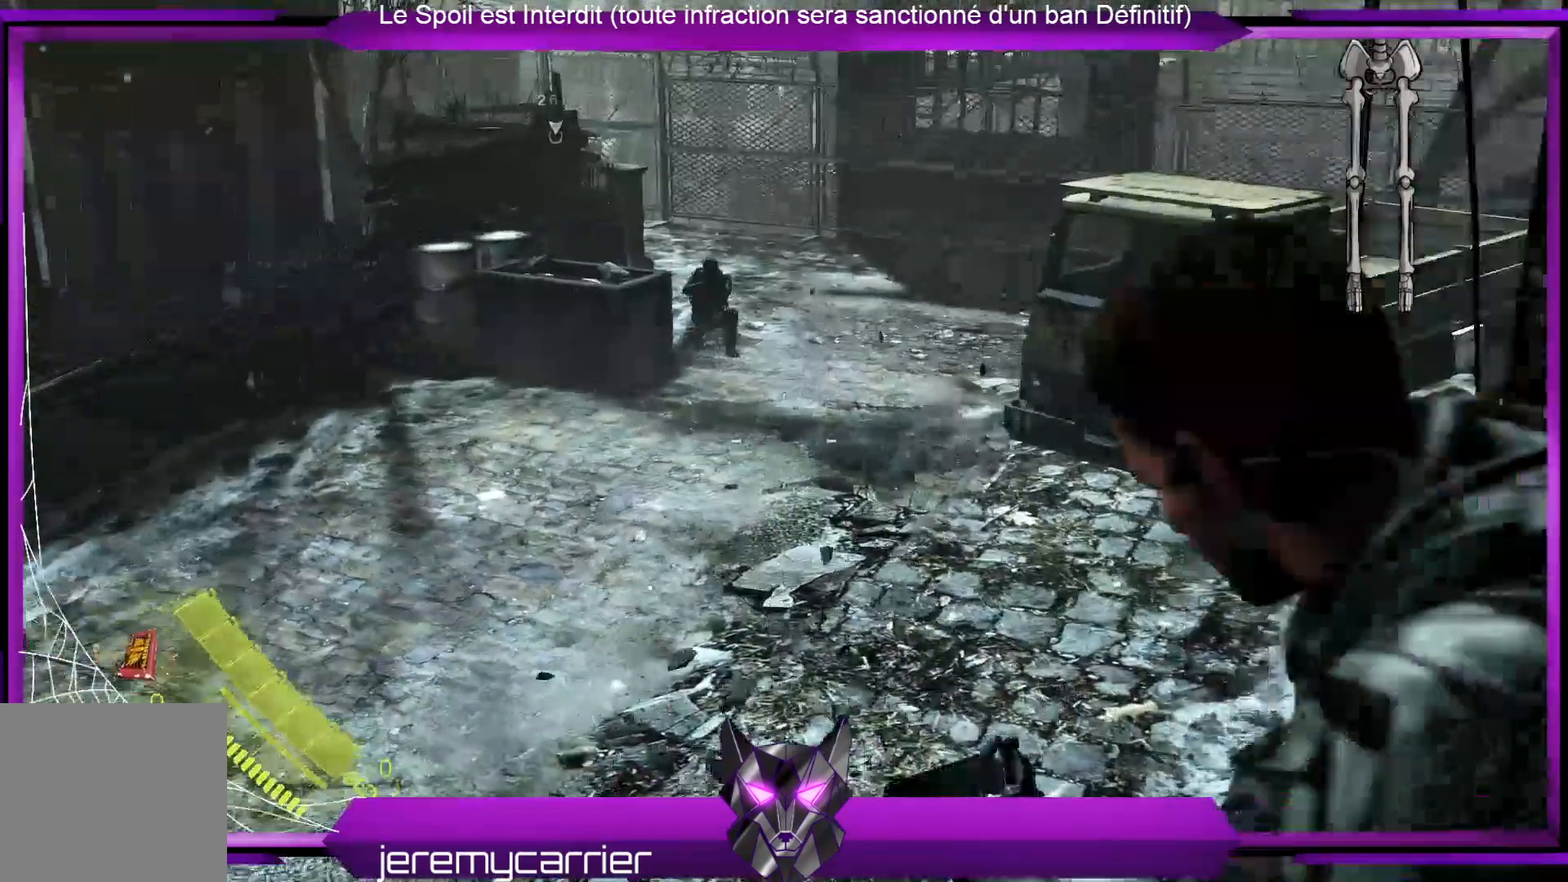
{"buttons": ["L2"], "left_stick": "left", "right_stick": "center", "events": [[234, "right_stick", "up"], [468, "right_stick", "center"]]}
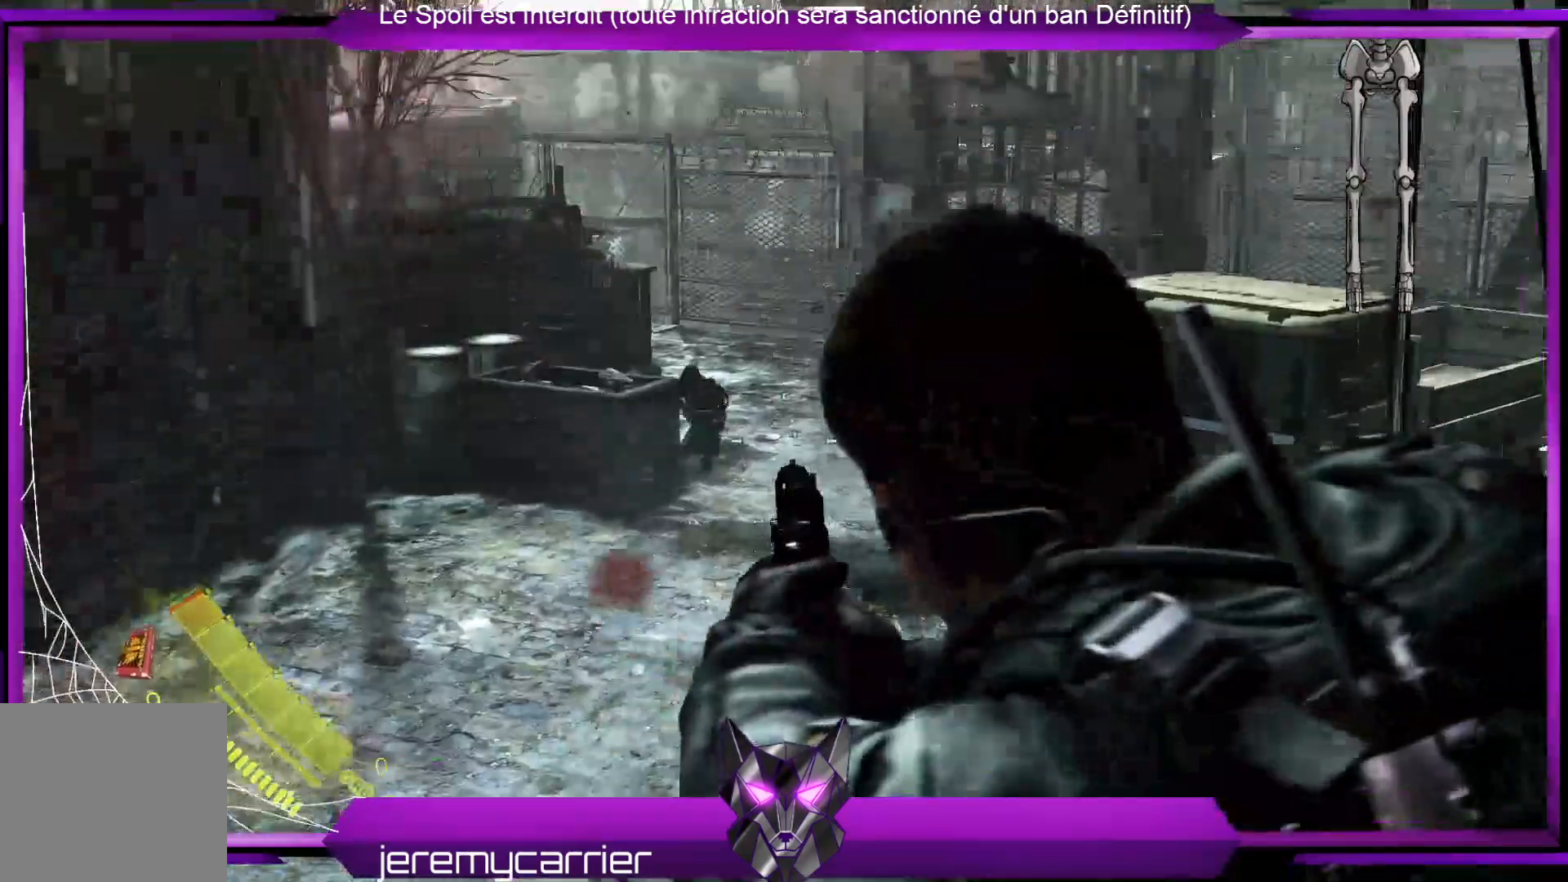
{"buttons": ["L2"], "left_stick": "up-left", "right_stick": "center", "events": [[267, "right_stick", "down-left"], [401, "left_stick", "up-left"], [434, "right_stick", "center"]]}
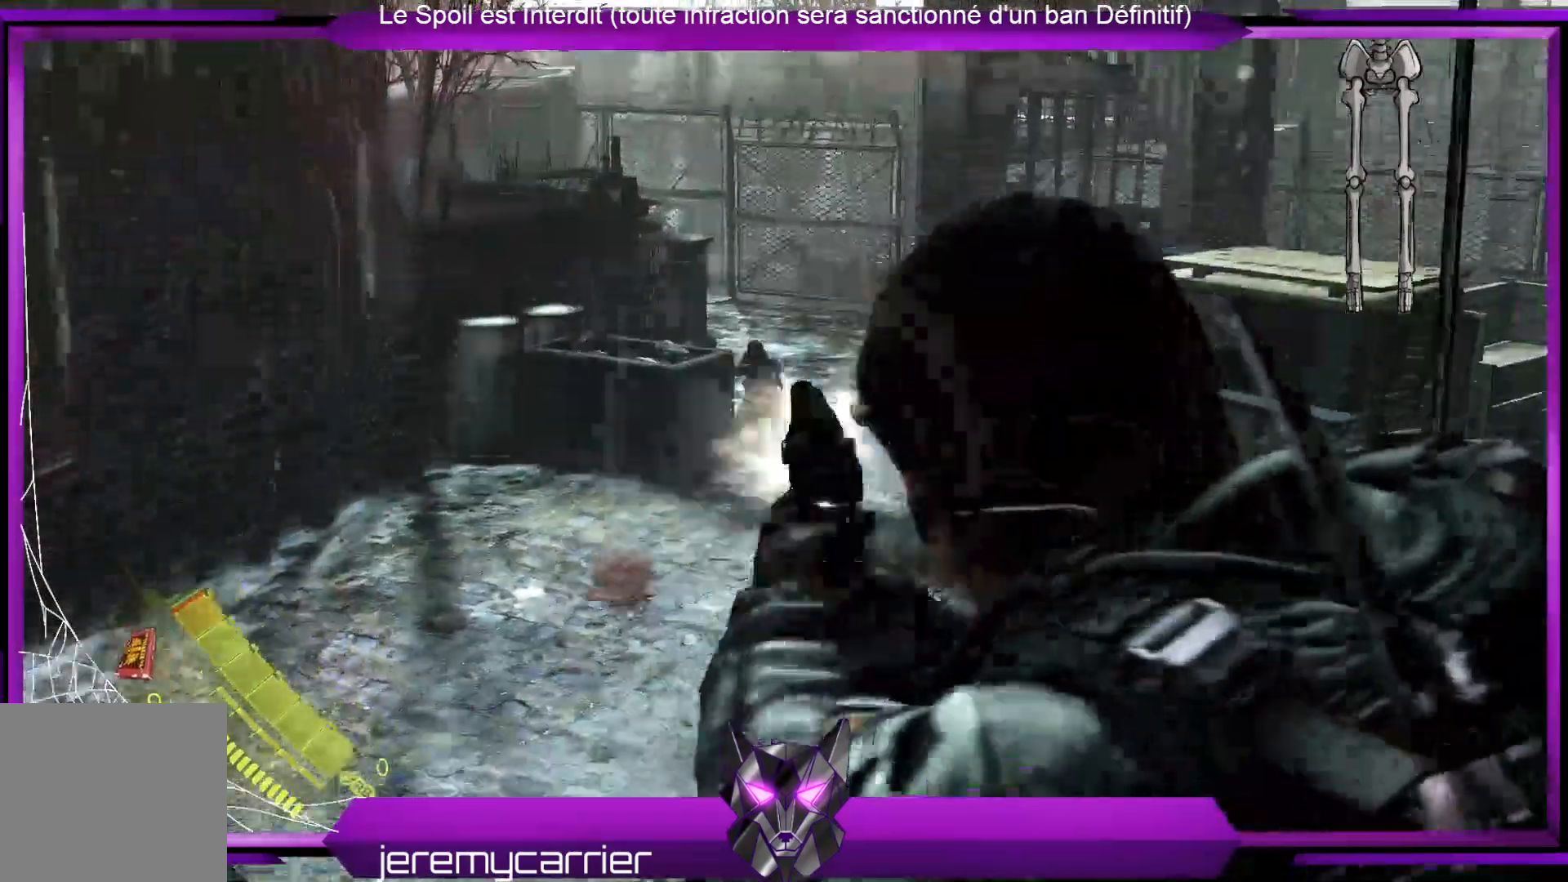
{"buttons": ["L2"], "left_stick": "center", "right_stick": "center", "events": [[334, "left_stick", "center"]]}
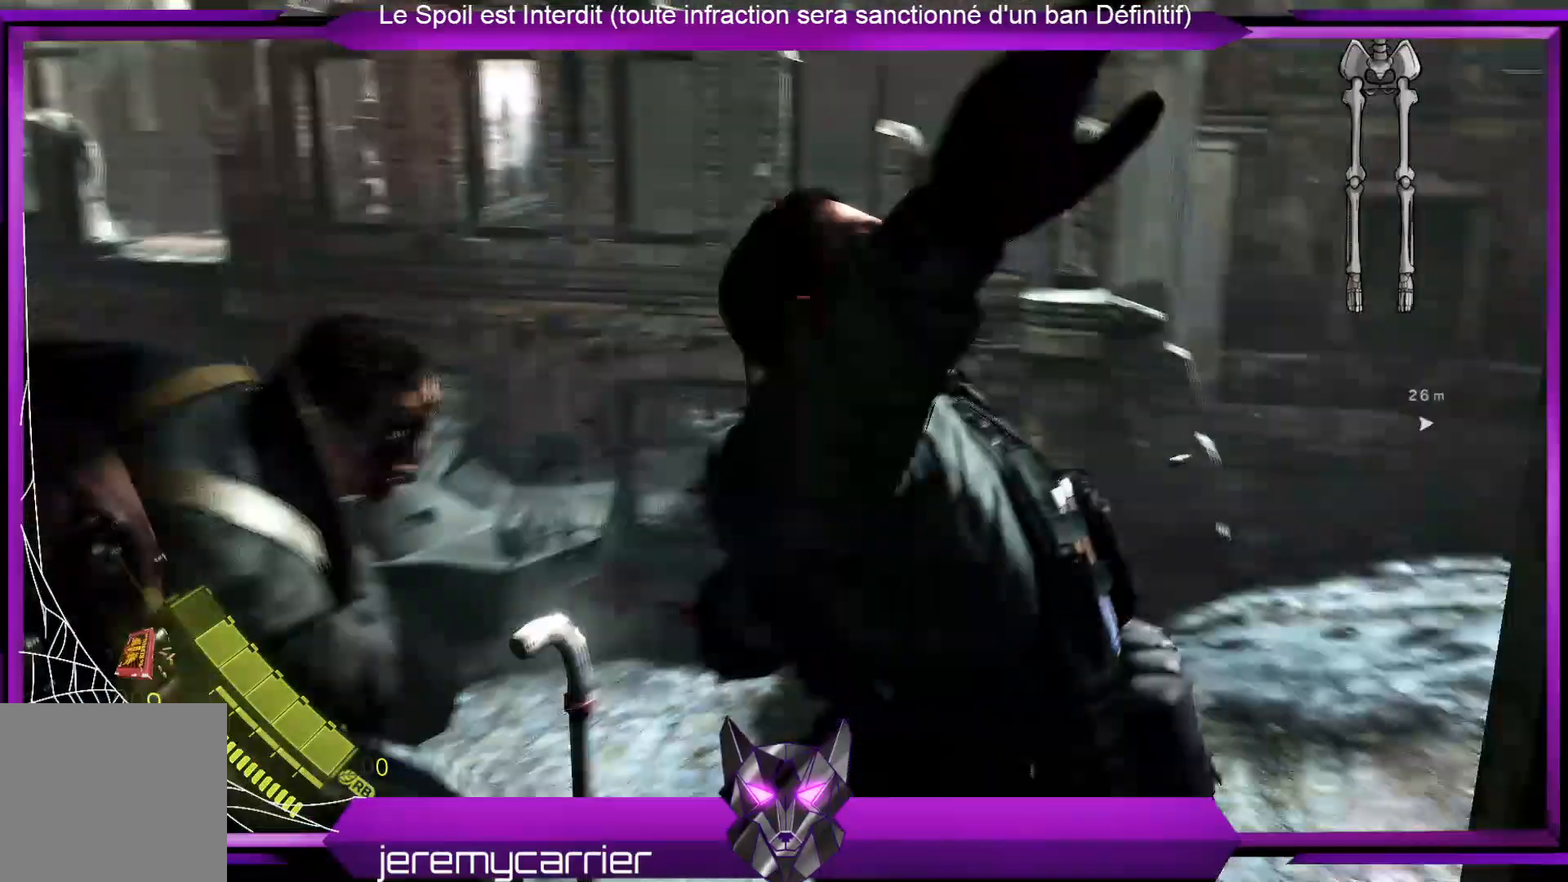
{"buttons": [], "left_stick": "center", "right_stick": "center", "events": [[167, "L2", "up"]]}
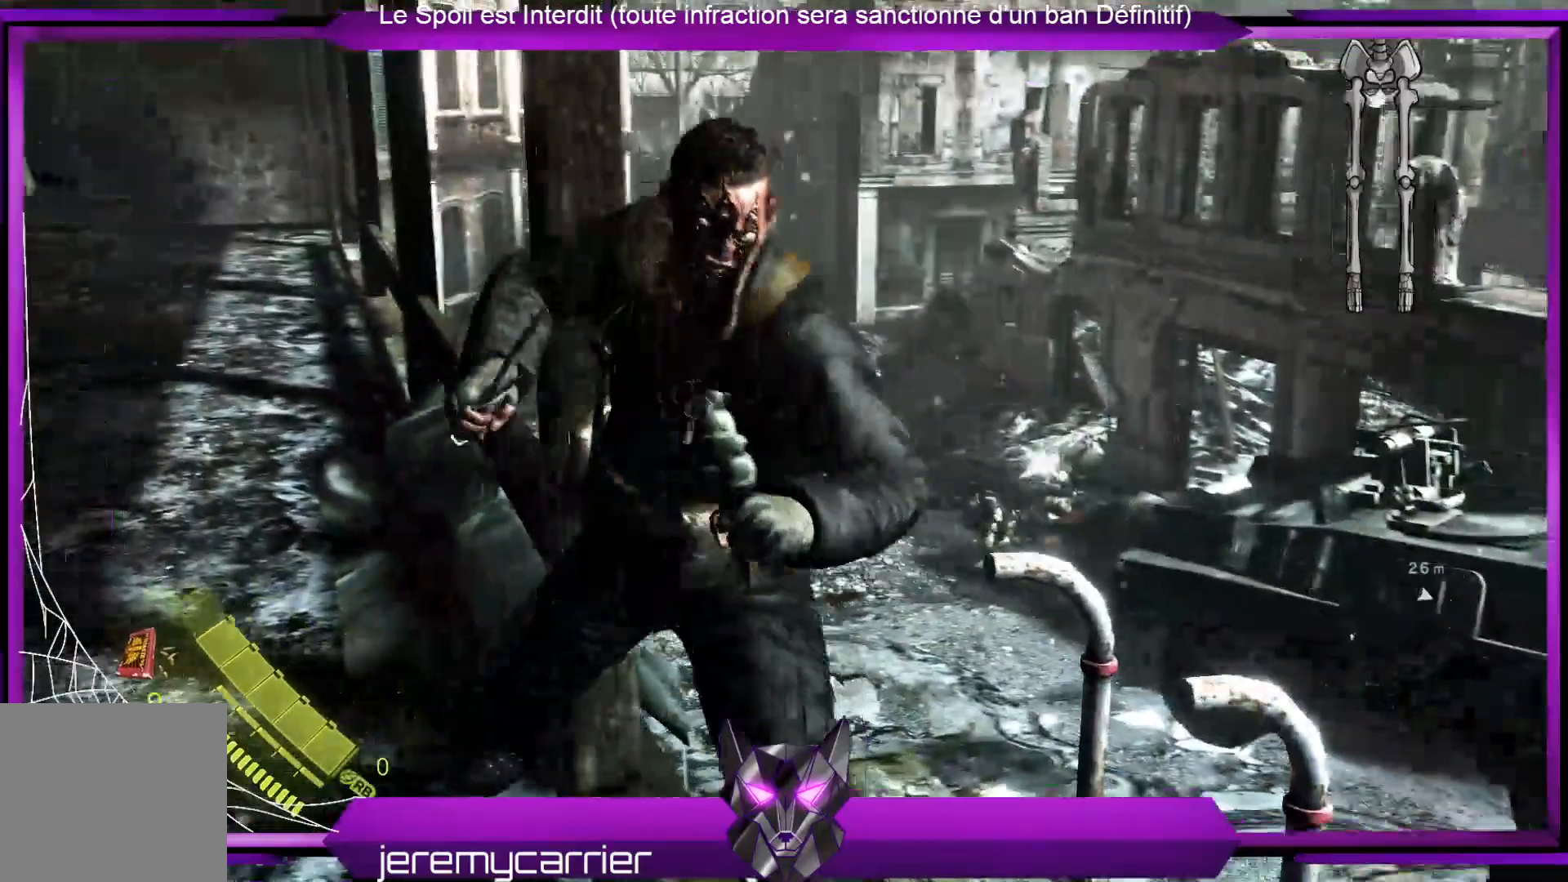
{"buttons": [], "left_stick": "up-left", "right_stick": "center", "events": [[201, "left_stick", "up-left"]]}
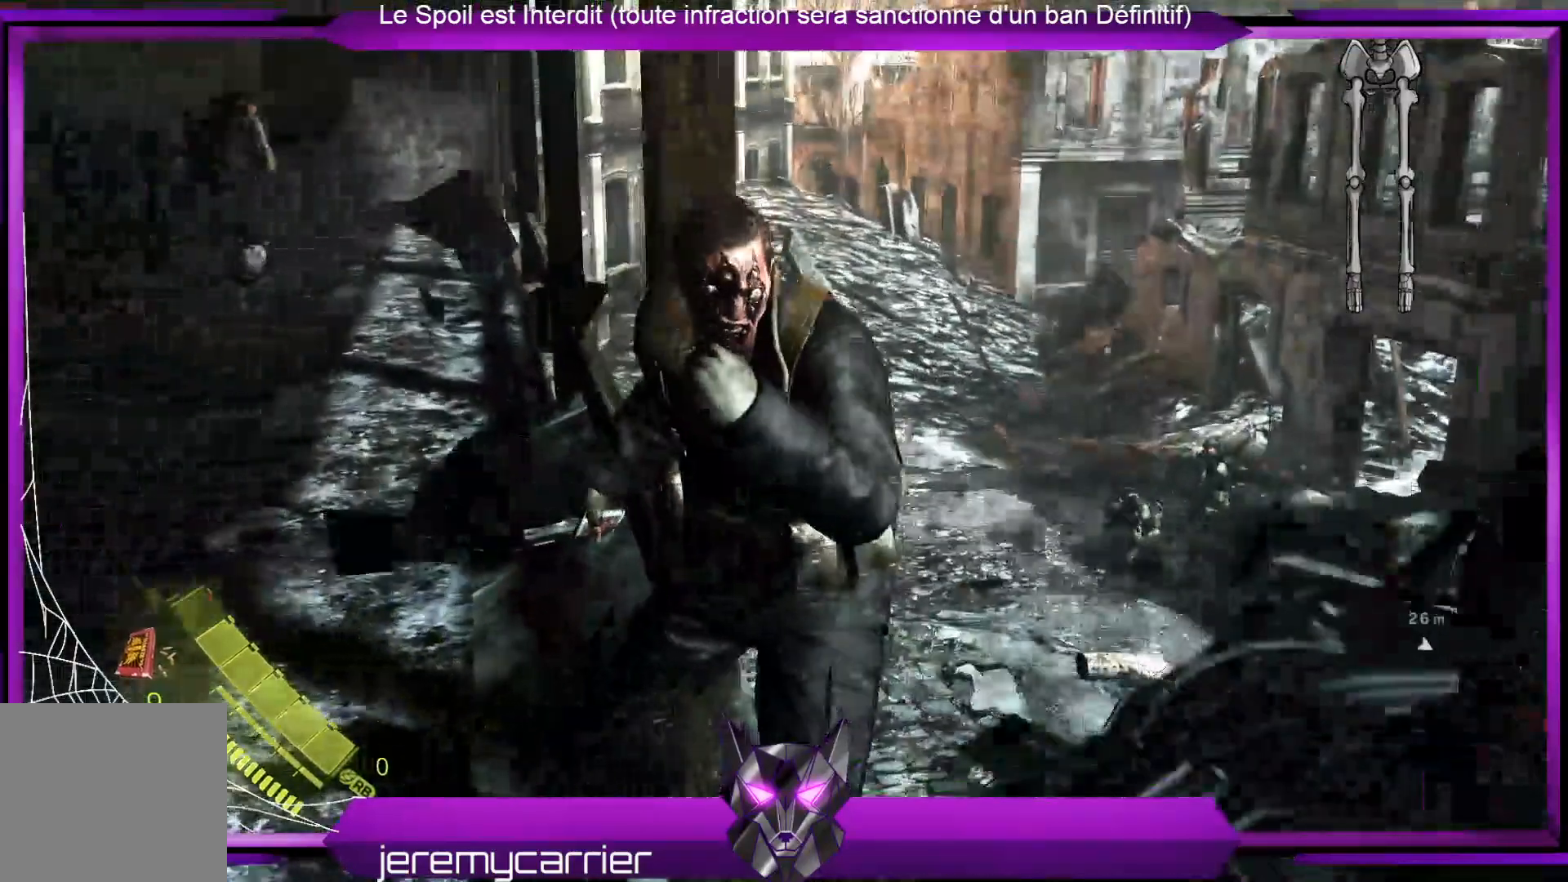
{"buttons": [], "left_stick": "up-left", "right_stick": "center", "events": []}
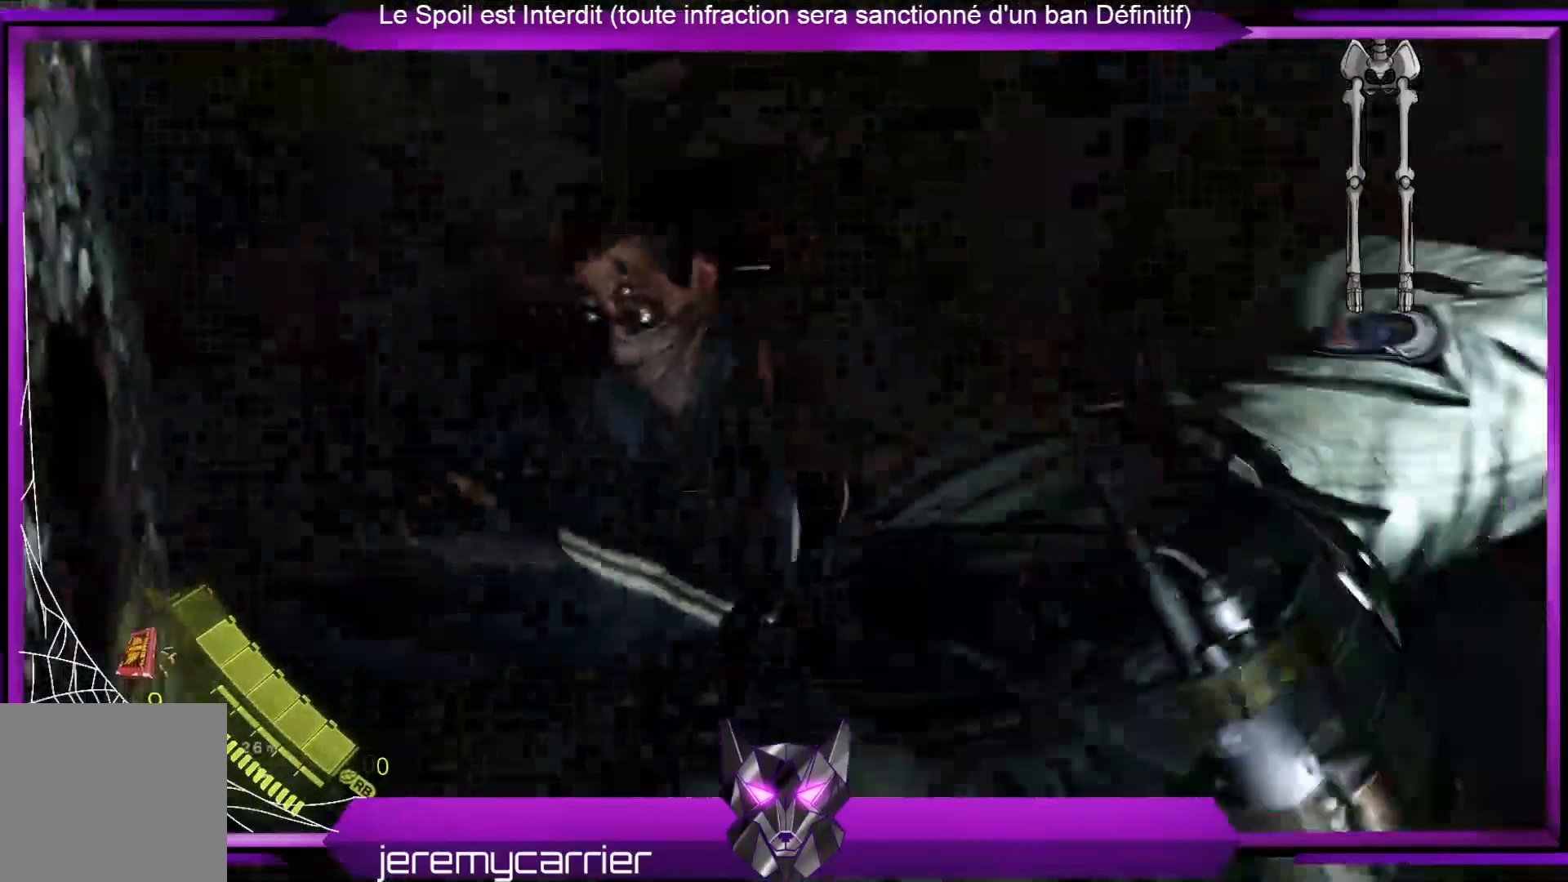
{"buttons": [], "left_stick": "center", "right_stick": "center", "events": [[200, "left_stick", "center"]]}
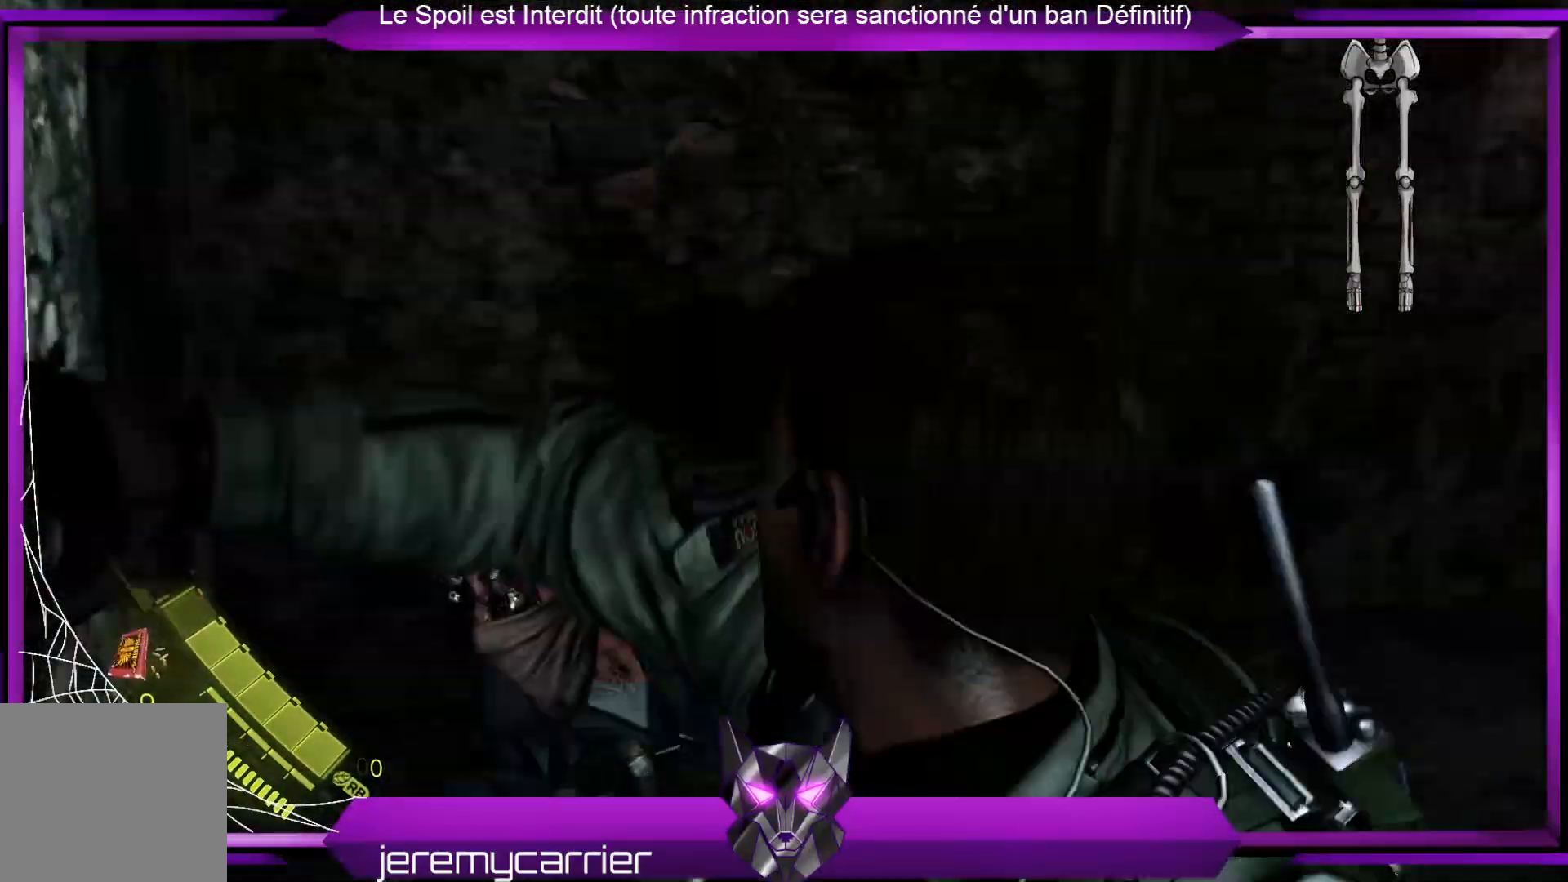
{"buttons": [], "left_stick": "center", "right_stick": "center", "events": []}
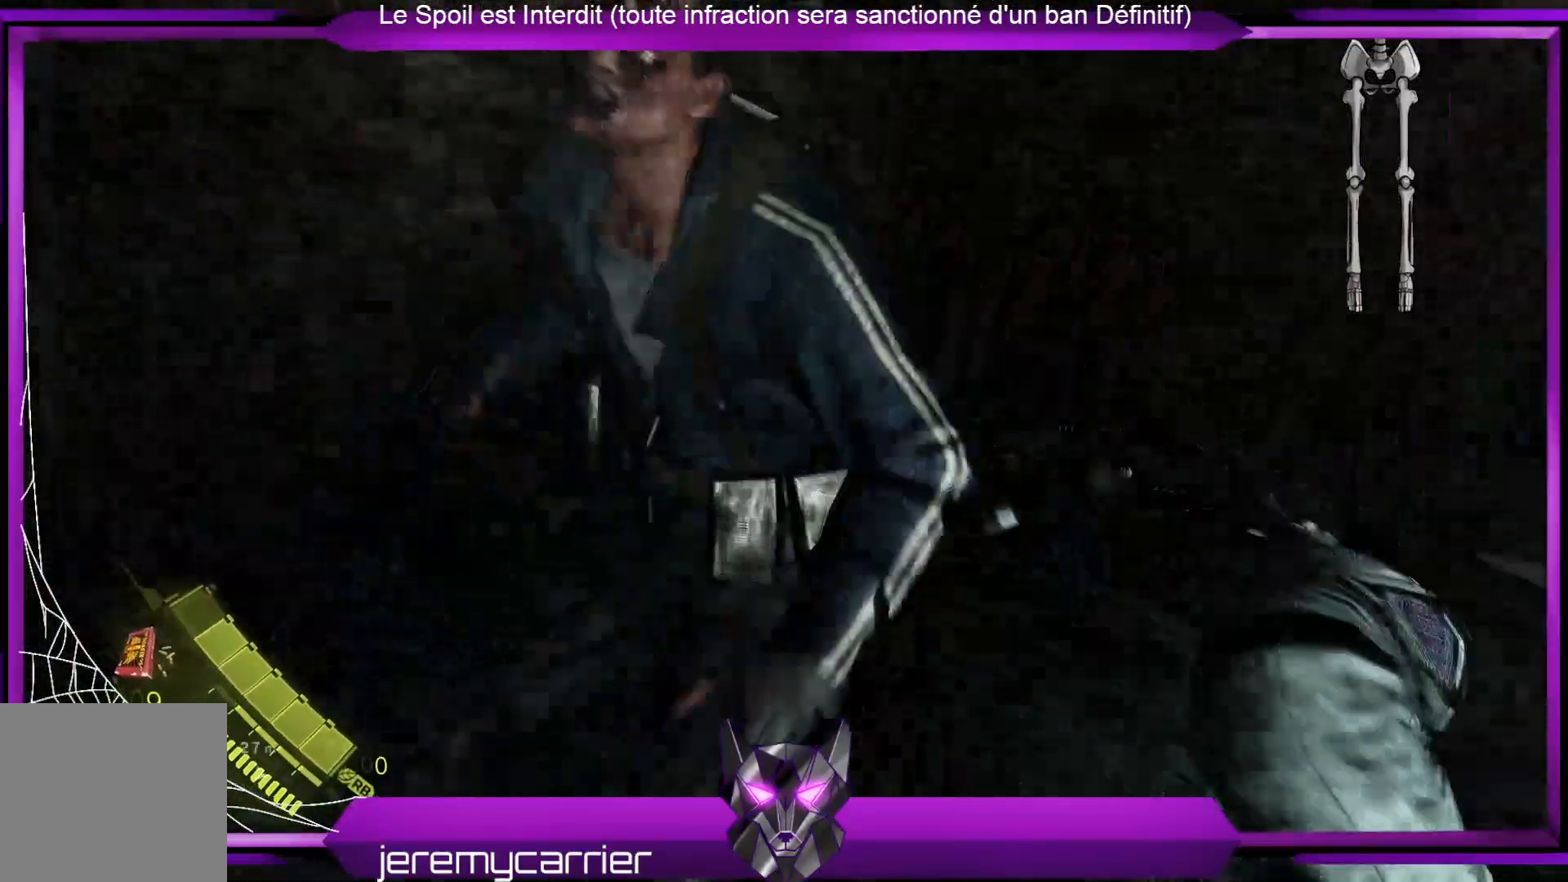
{"buttons": [], "left_stick": "center", "right_stick": "center", "events": []}
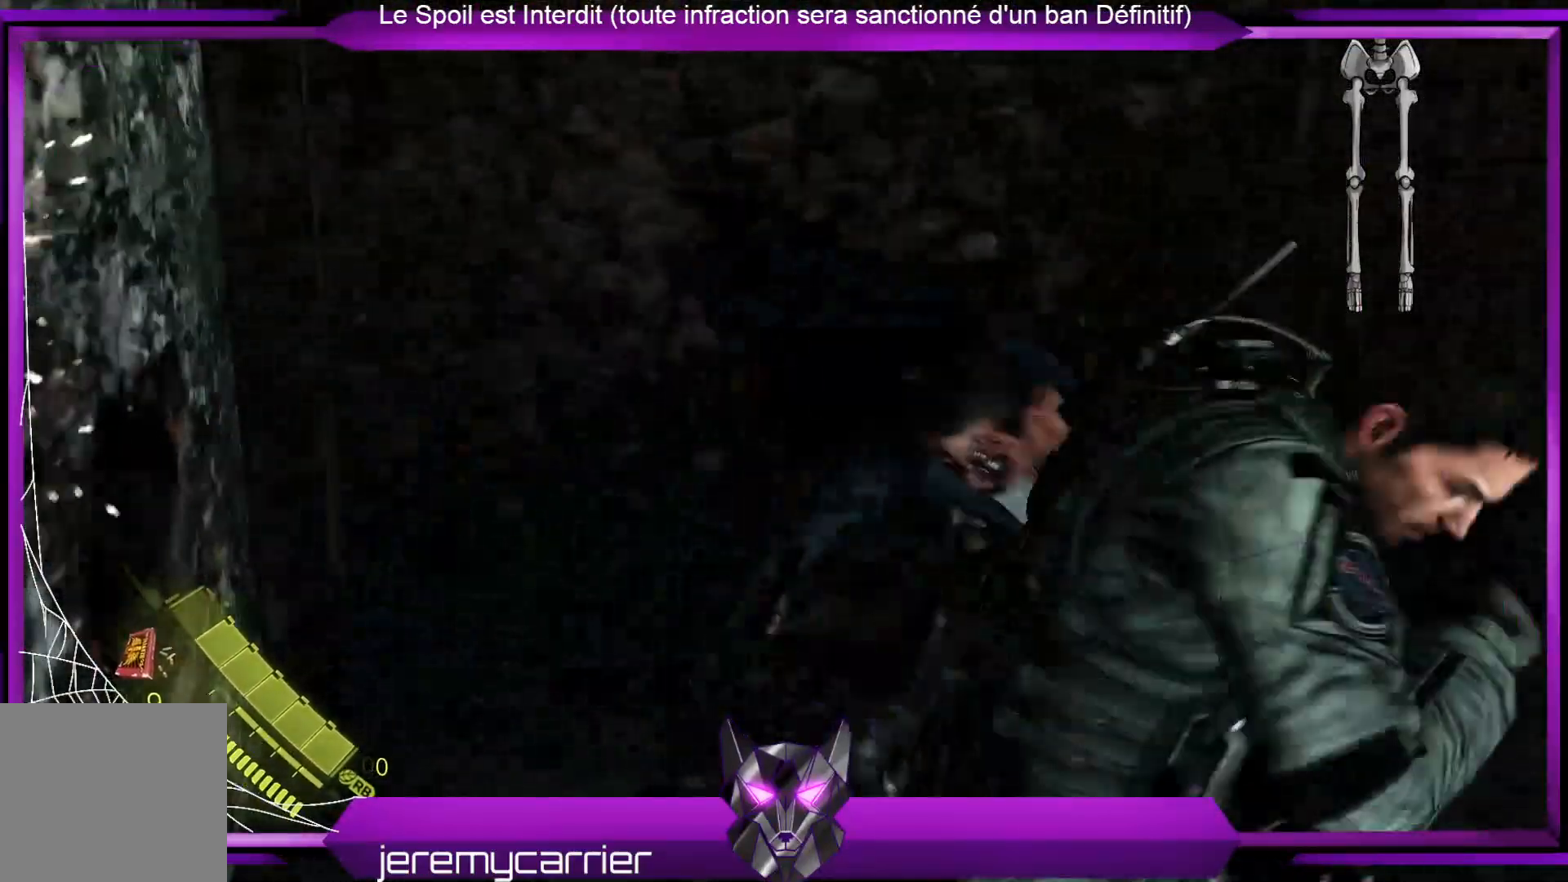
{"buttons": [], "left_stick": "center", "right_stick": "center", "events": []}
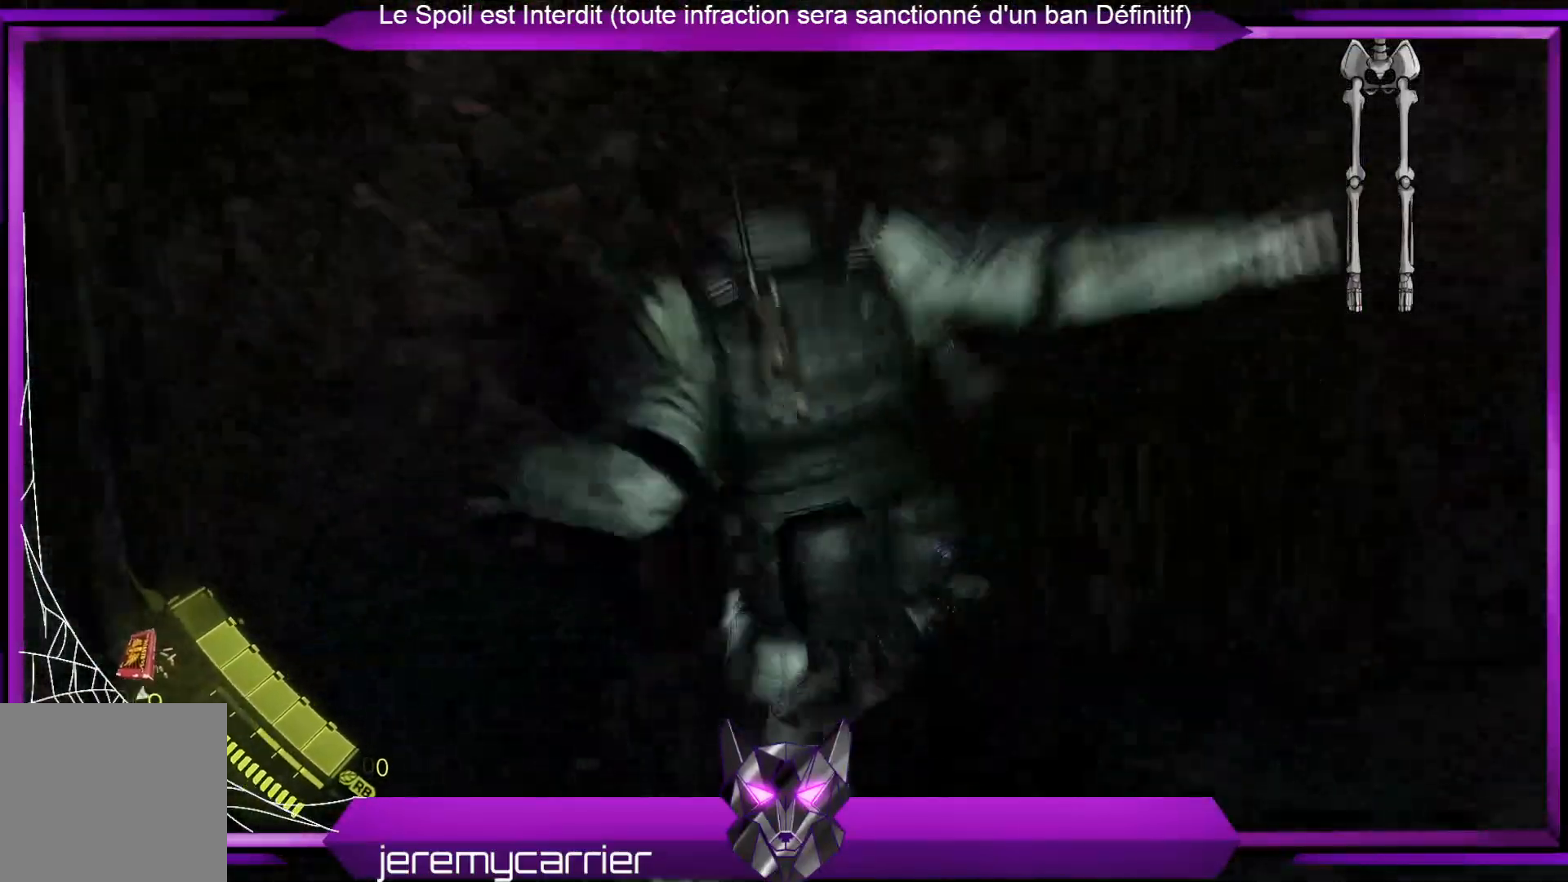
{"buttons": [], "left_stick": "up", "right_stick": "center", "events": [[233, "right_stick", "right"], [401, "left_stick", "up"], [501, "right_stick", "center"]]}